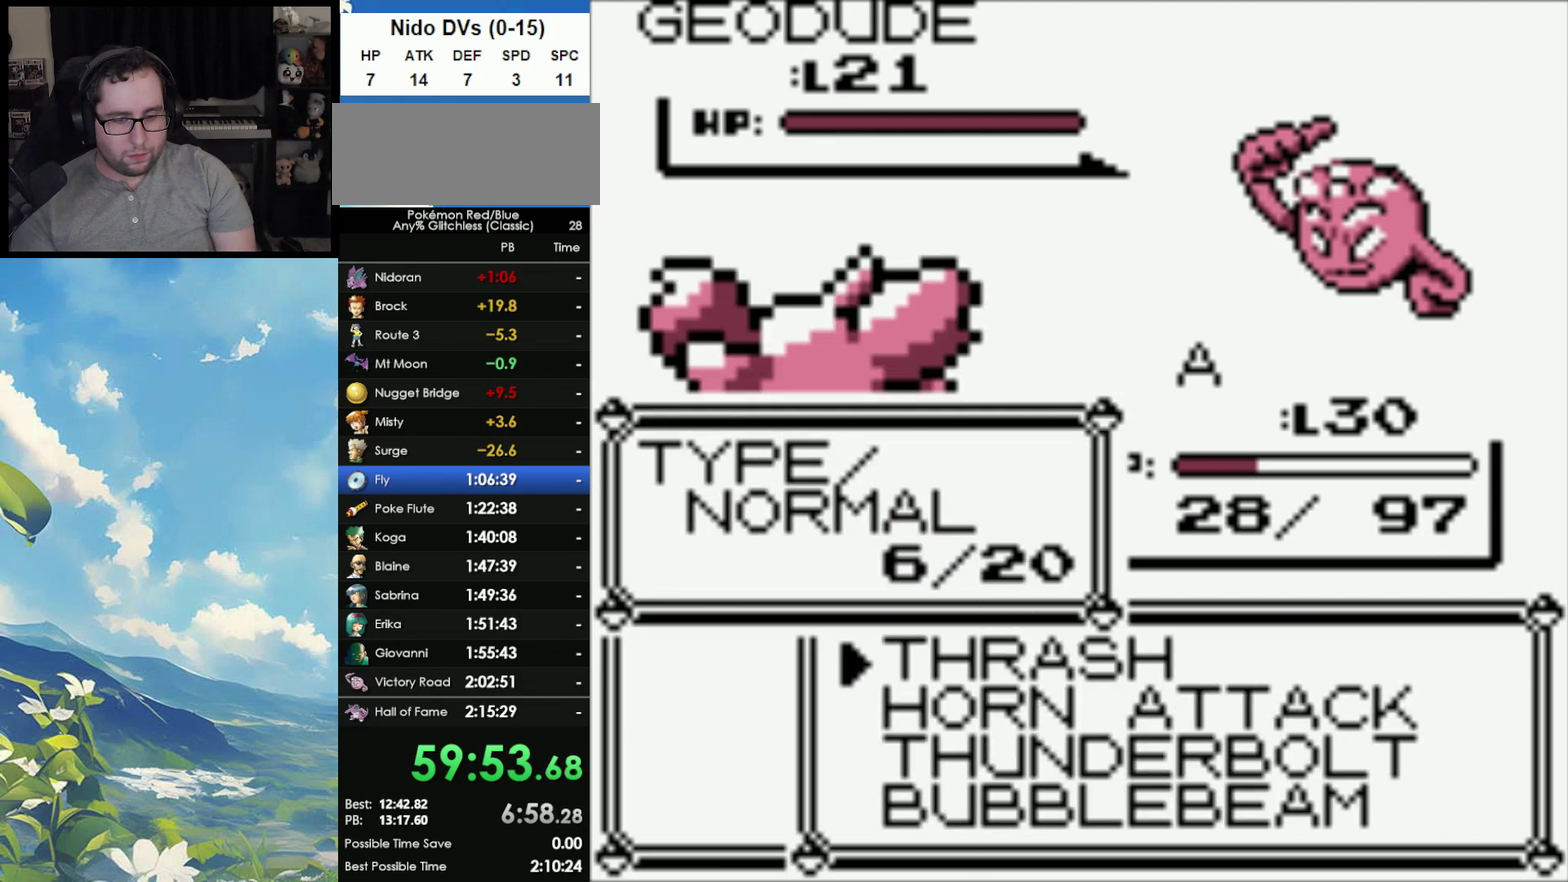
Gameplay with a controller (Nintendo layout); each line is a JSON object with the inputs held at the frame after it. "events" lists button and stick changes between this image and that frame as [ms after this image, input, new state], when the widget could be followed in between. Not read: DPAD_LEFT L3 R3.
{"buttons": ["A"], "events": [[300, "A", "down"], [433, "A", "up"], [483, "A", "down"]]}
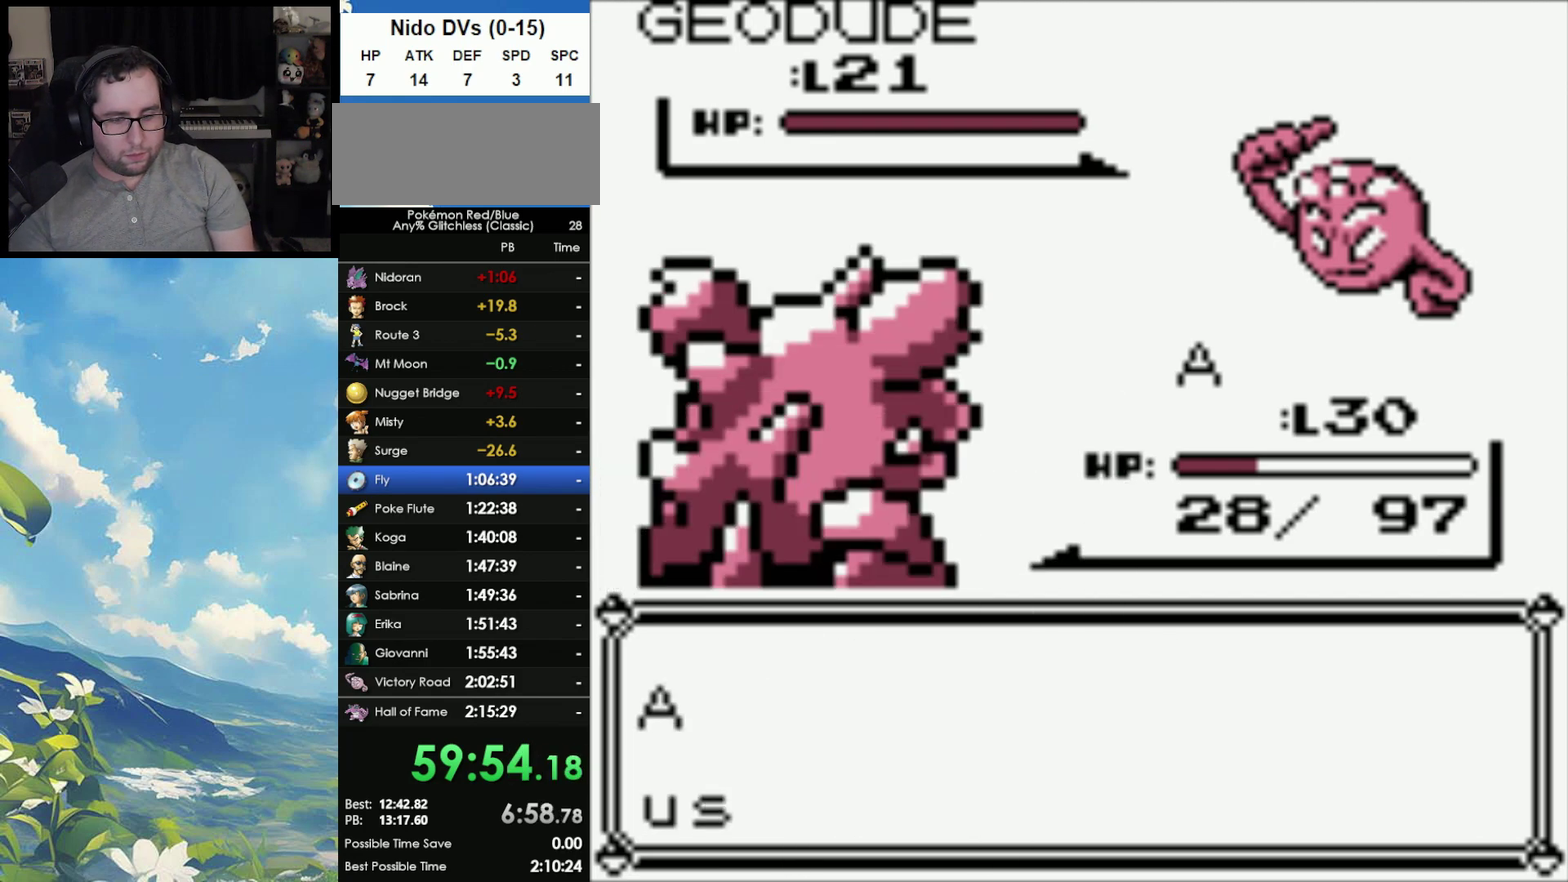
{"buttons": [], "events": [[67, "A", "up"], [200, "A", "down"], [267, "A", "up"]]}
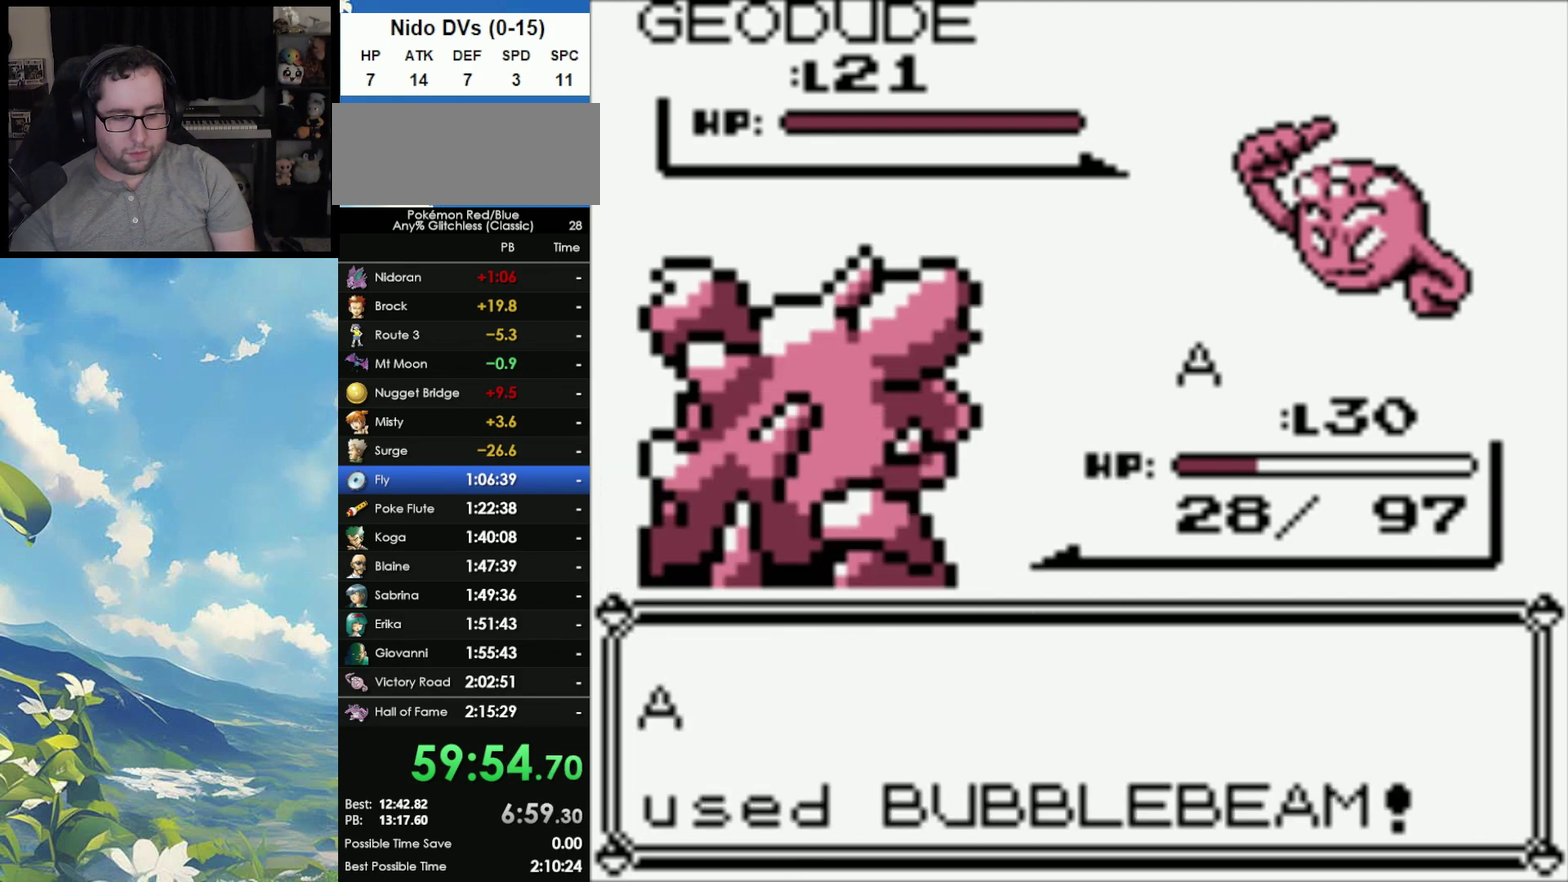
{"buttons": [], "events": []}
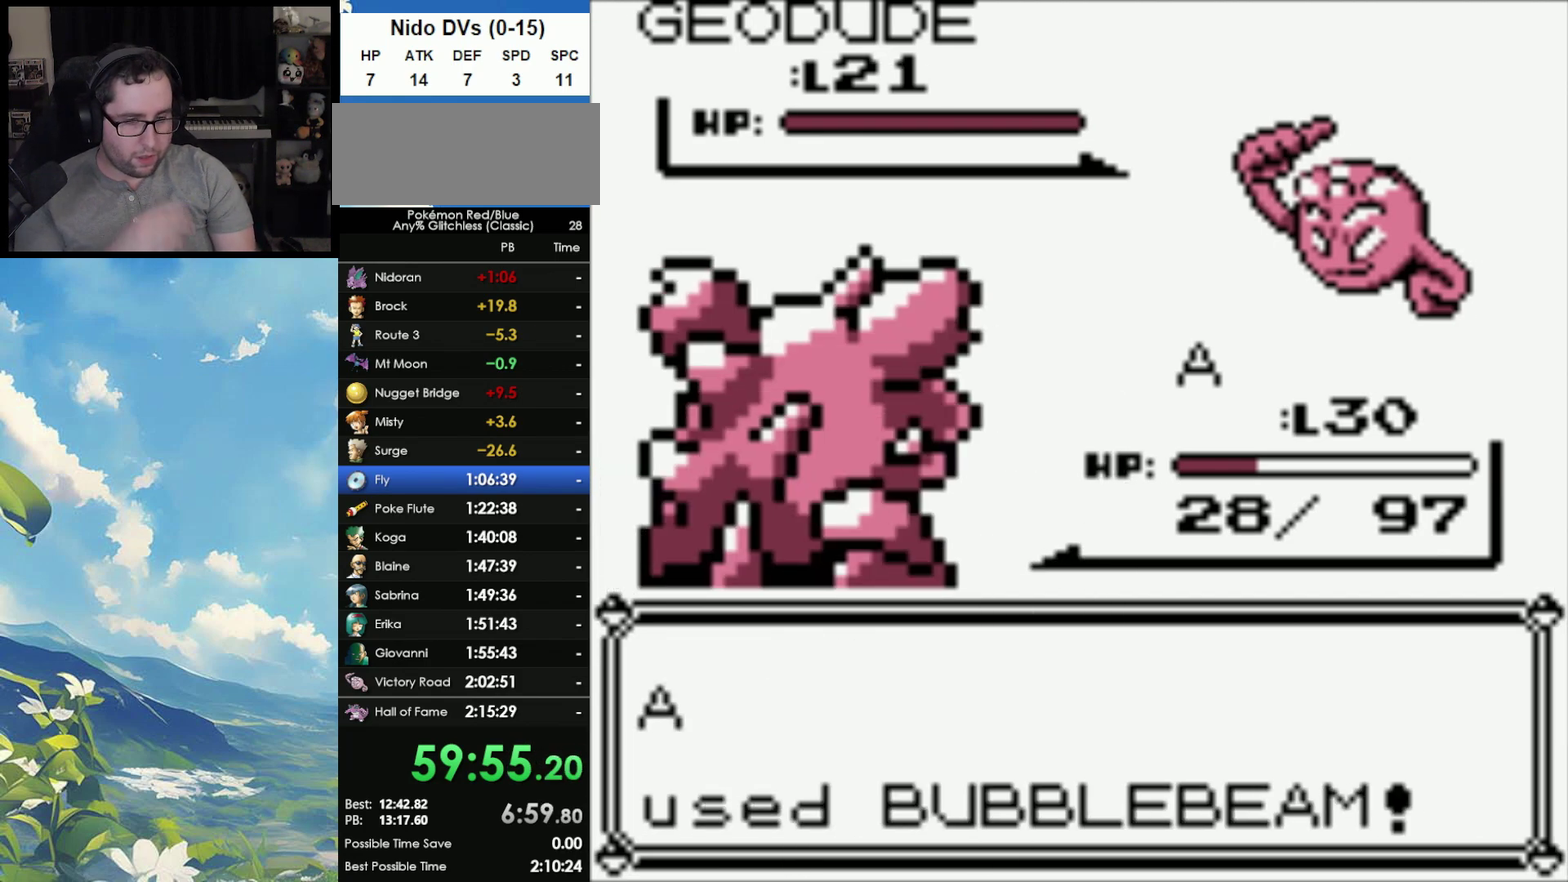
{"buttons": [], "events": []}
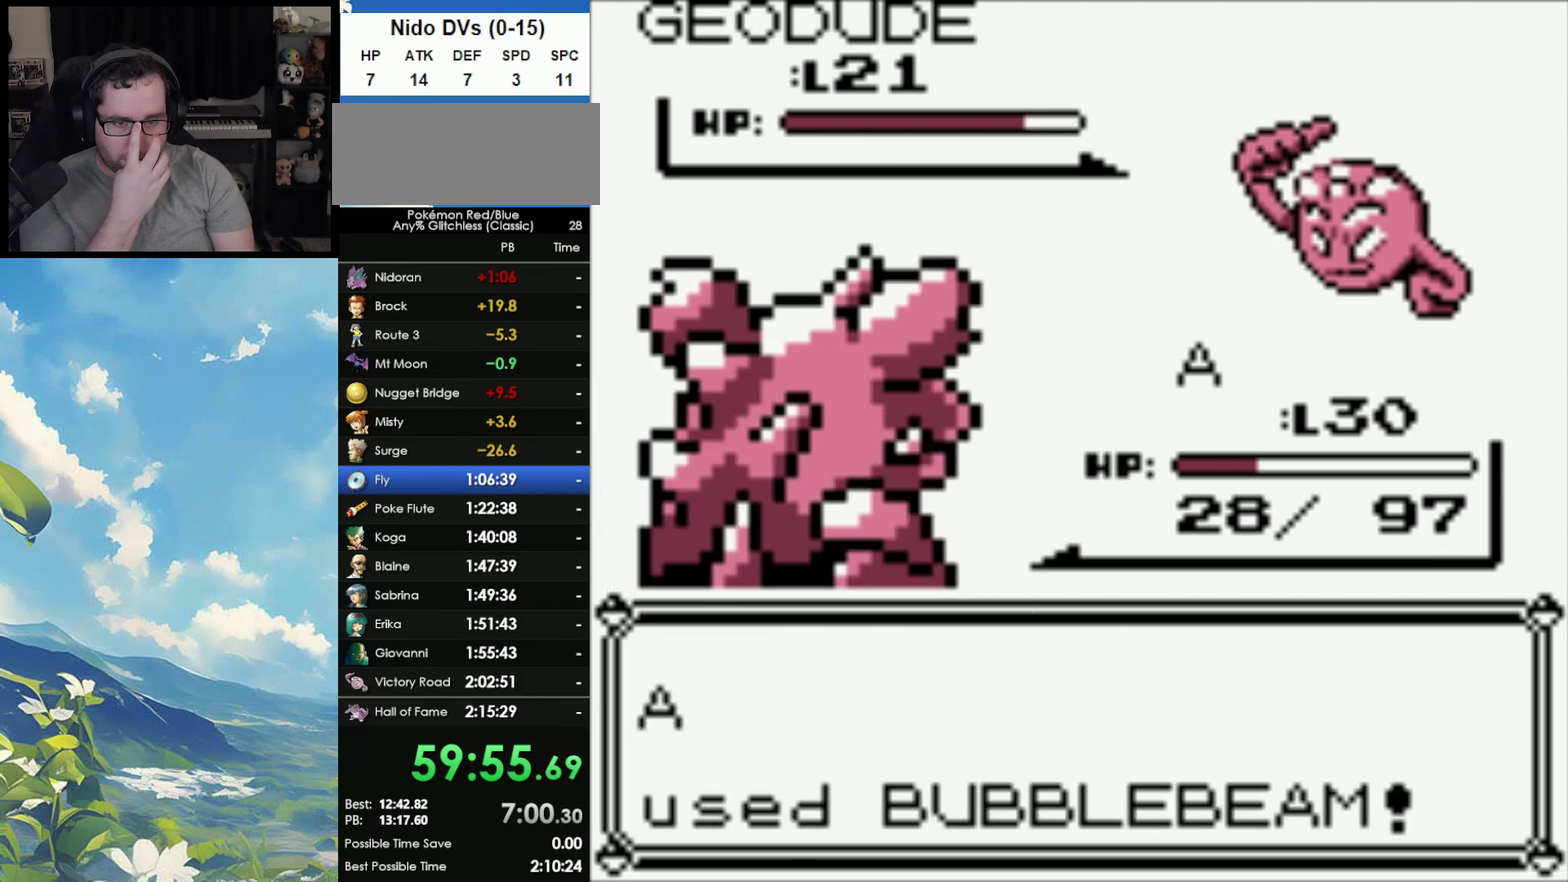
{"buttons": [], "events": []}
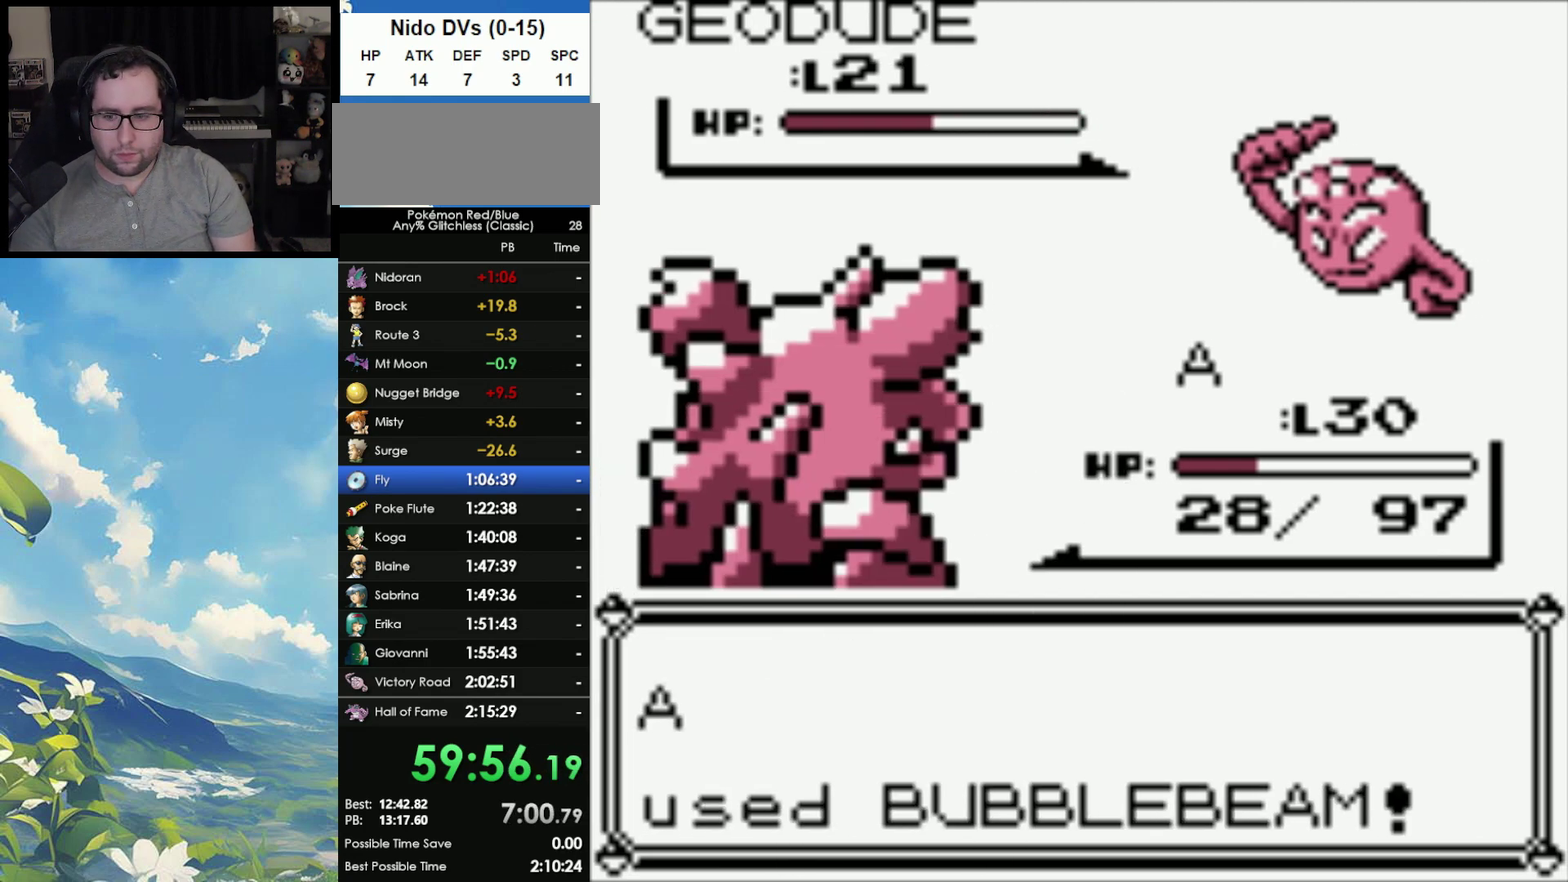
{"buttons": [], "events": []}
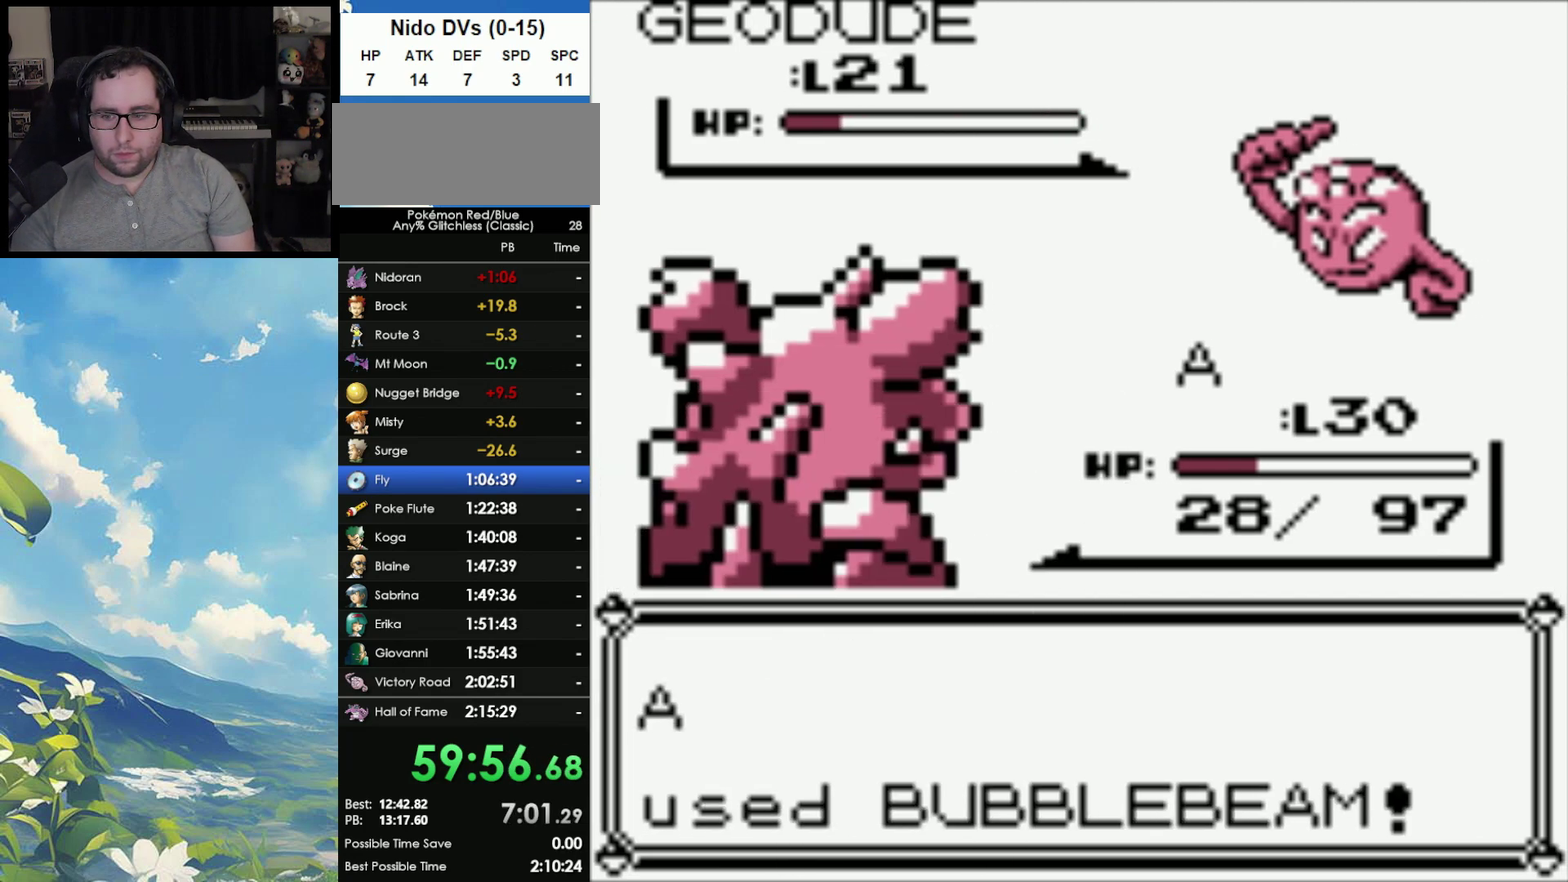
{"buttons": [], "events": [[133, "A", "down"], [217, "A", "up"], [283, "A", "down"], [500, "A", "up"]]}
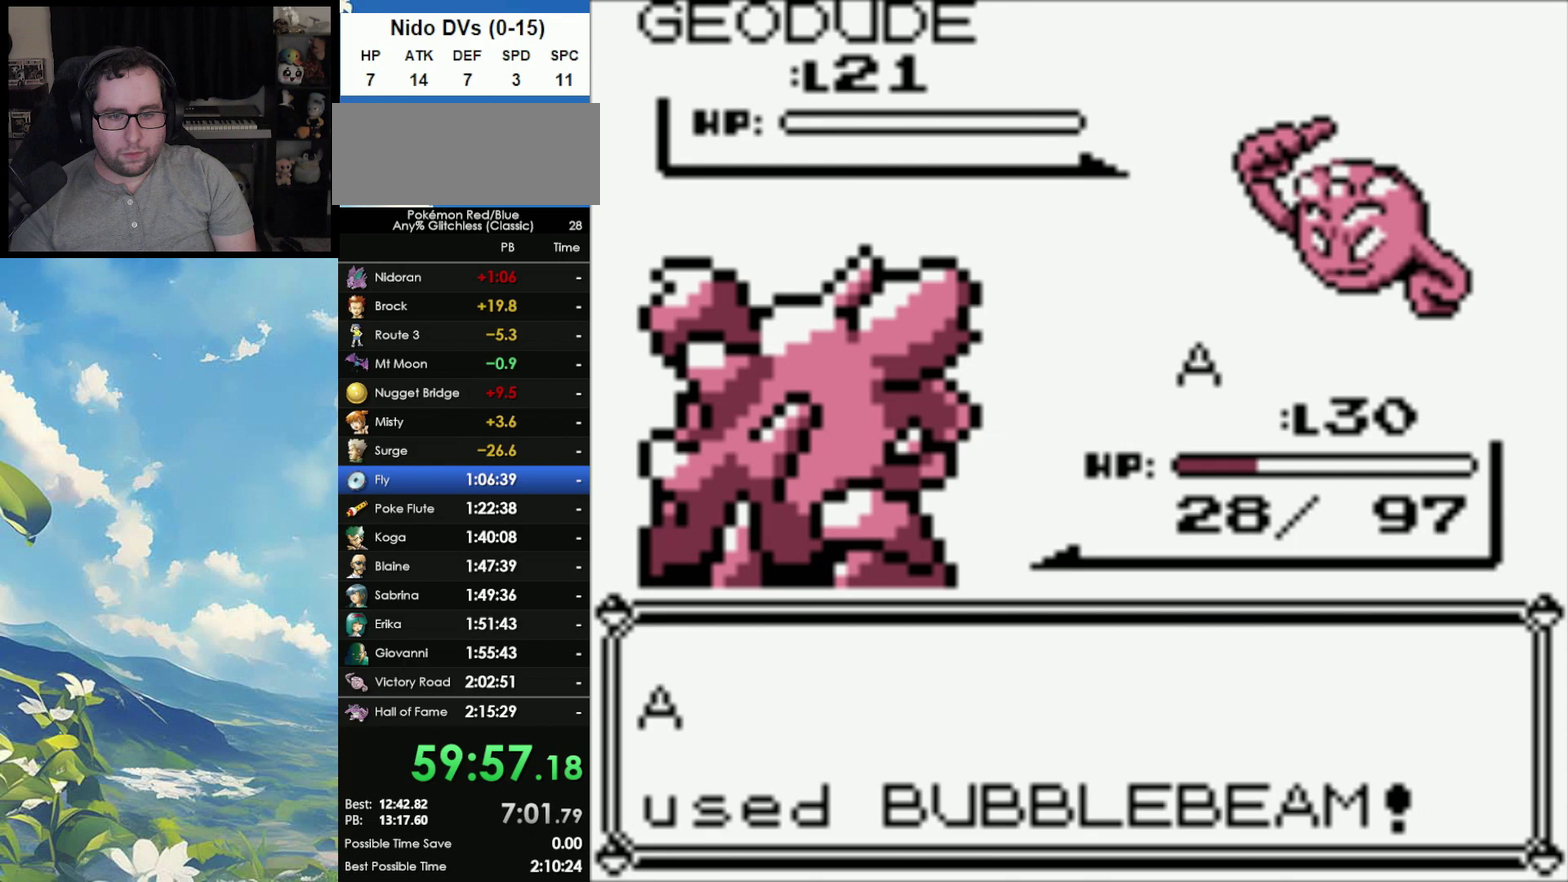
{"buttons": [], "events": [[67, "A", "down"], [133, "A", "up"], [200, "A", "down"], [283, "A", "up"], [367, "A", "down"], [467, "A", "up"]]}
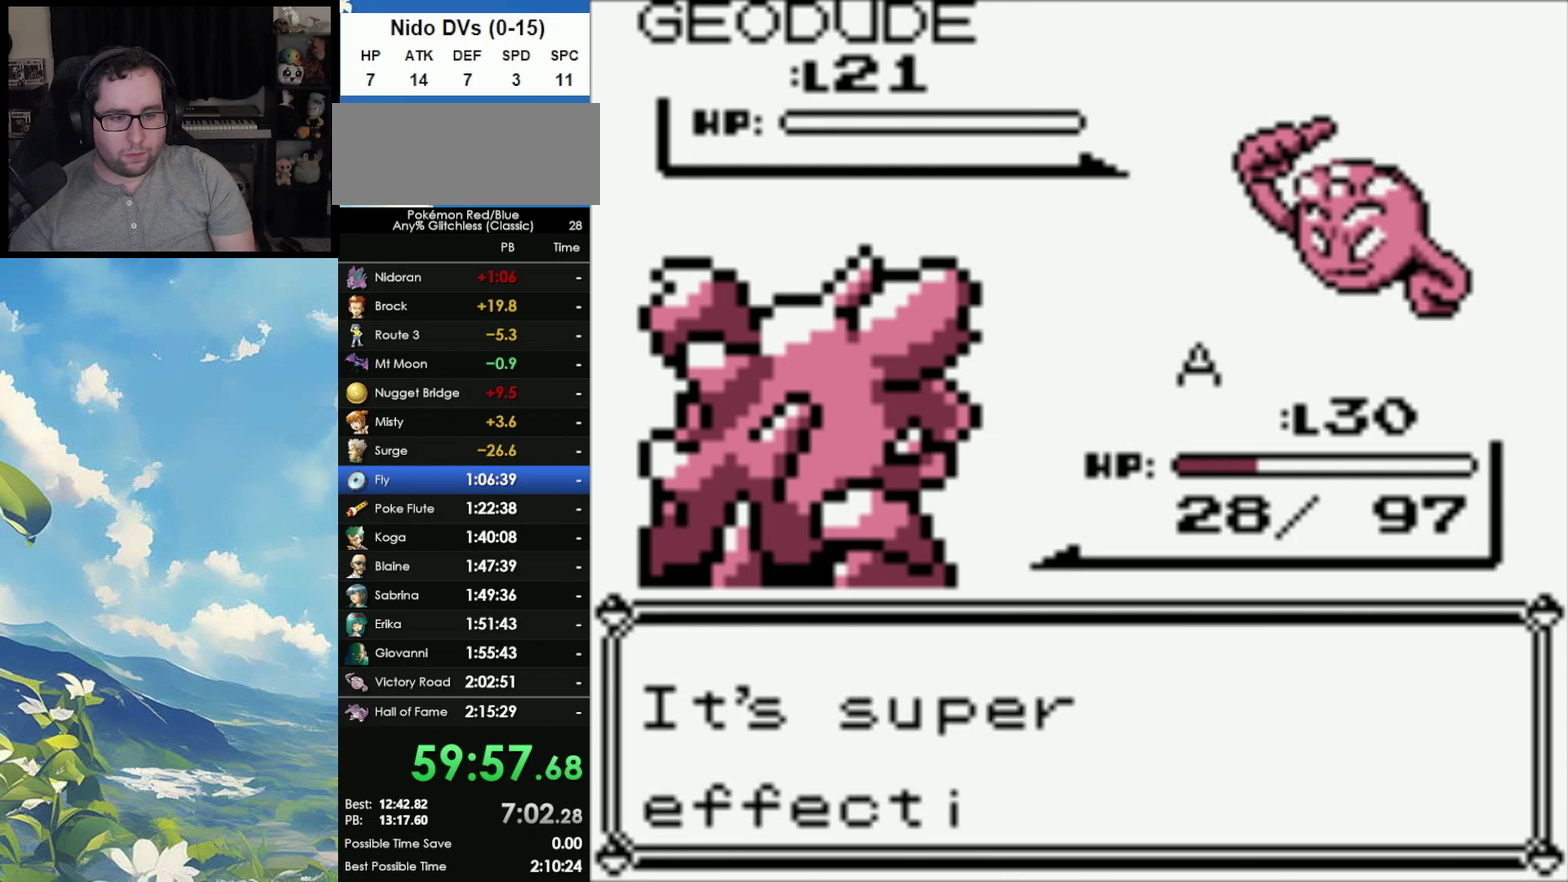
{"buttons": ["A"], "events": [[17, "A", "down"], [83, "A", "up"], [133, "A", "down"], [233, "A", "up"], [283, "A", "down"], [350, "A", "up"], [450, "A", "down"]]}
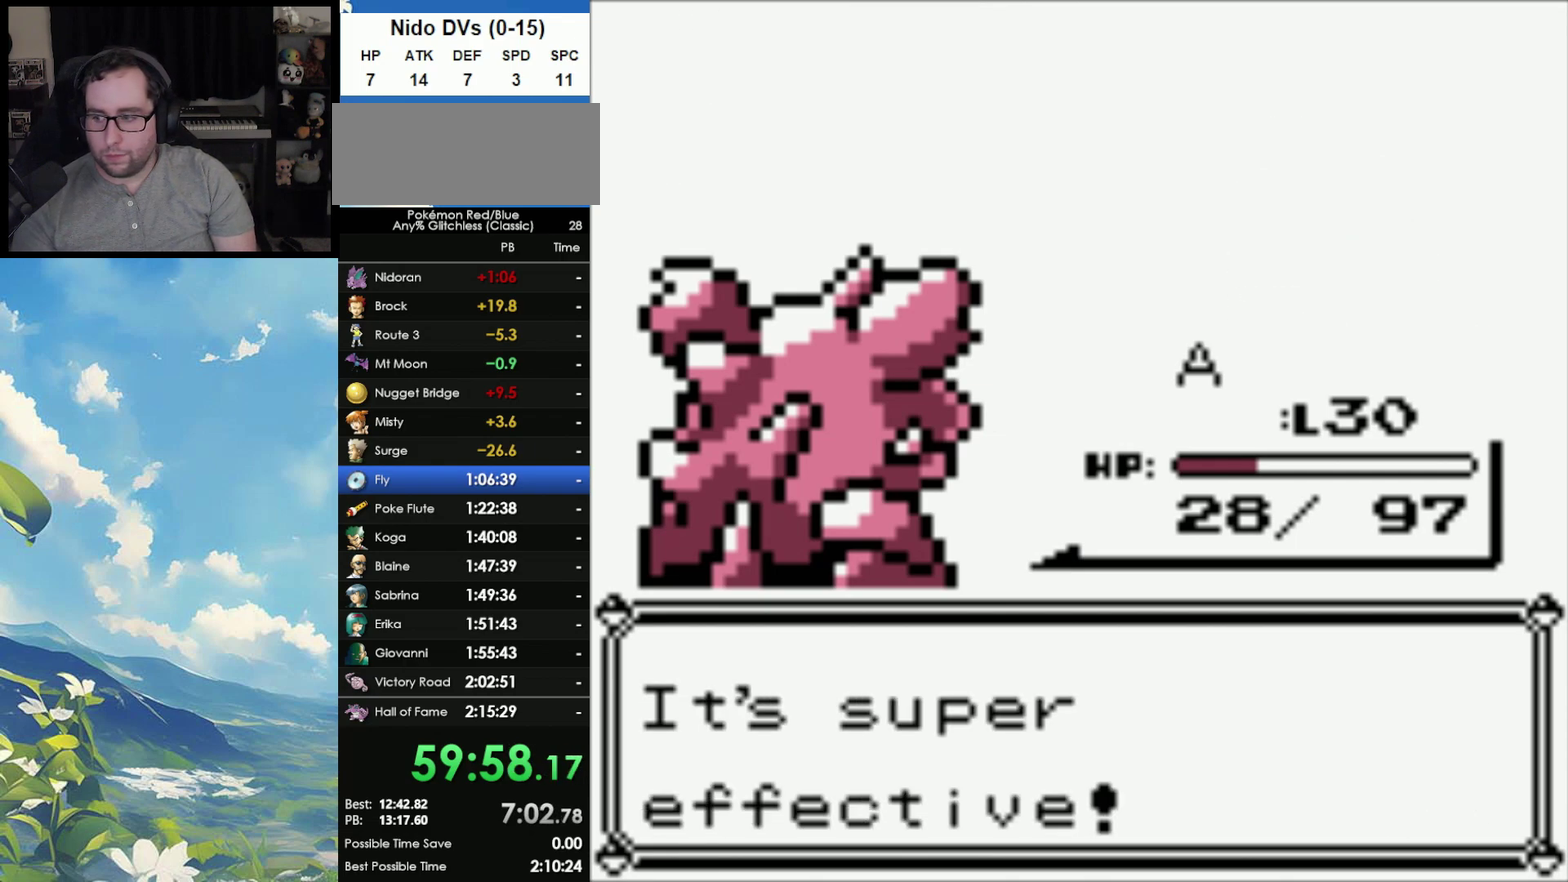
{"buttons": [], "events": [[33, "A", "up"], [83, "A", "down"], [150, "A", "up"], [233, "A", "down"], [317, "A", "up"], [400, "A", "down"], [450, "A", "up"]]}
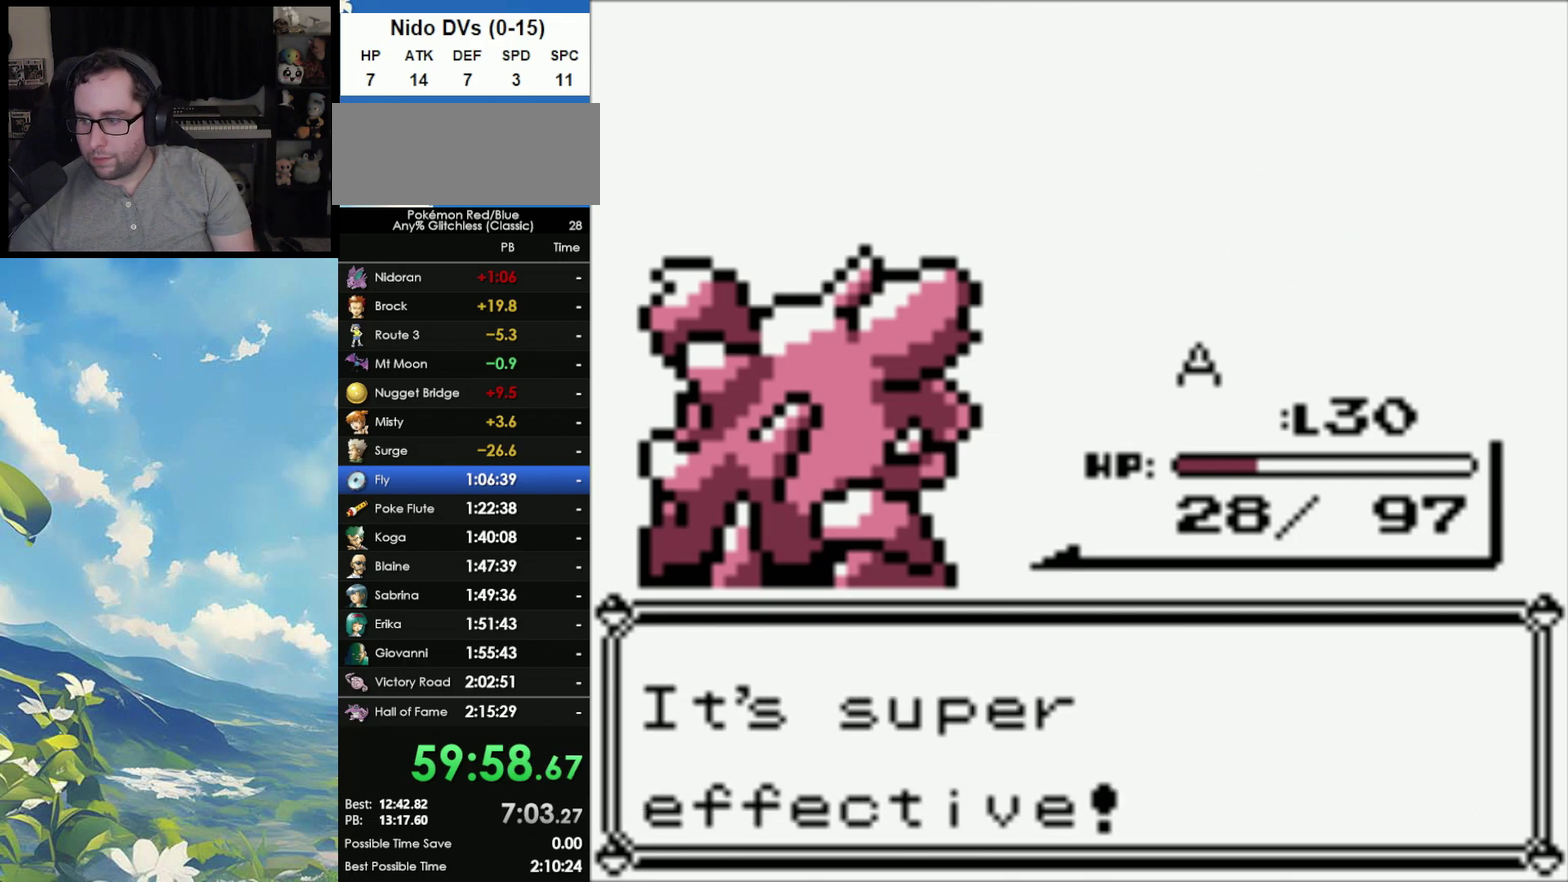
{"buttons": ["A"], "events": [[33, "A", "down"], [100, "A", "up"], [350, "A", "down"], [417, "A", "up"], [483, "A", "down"]]}
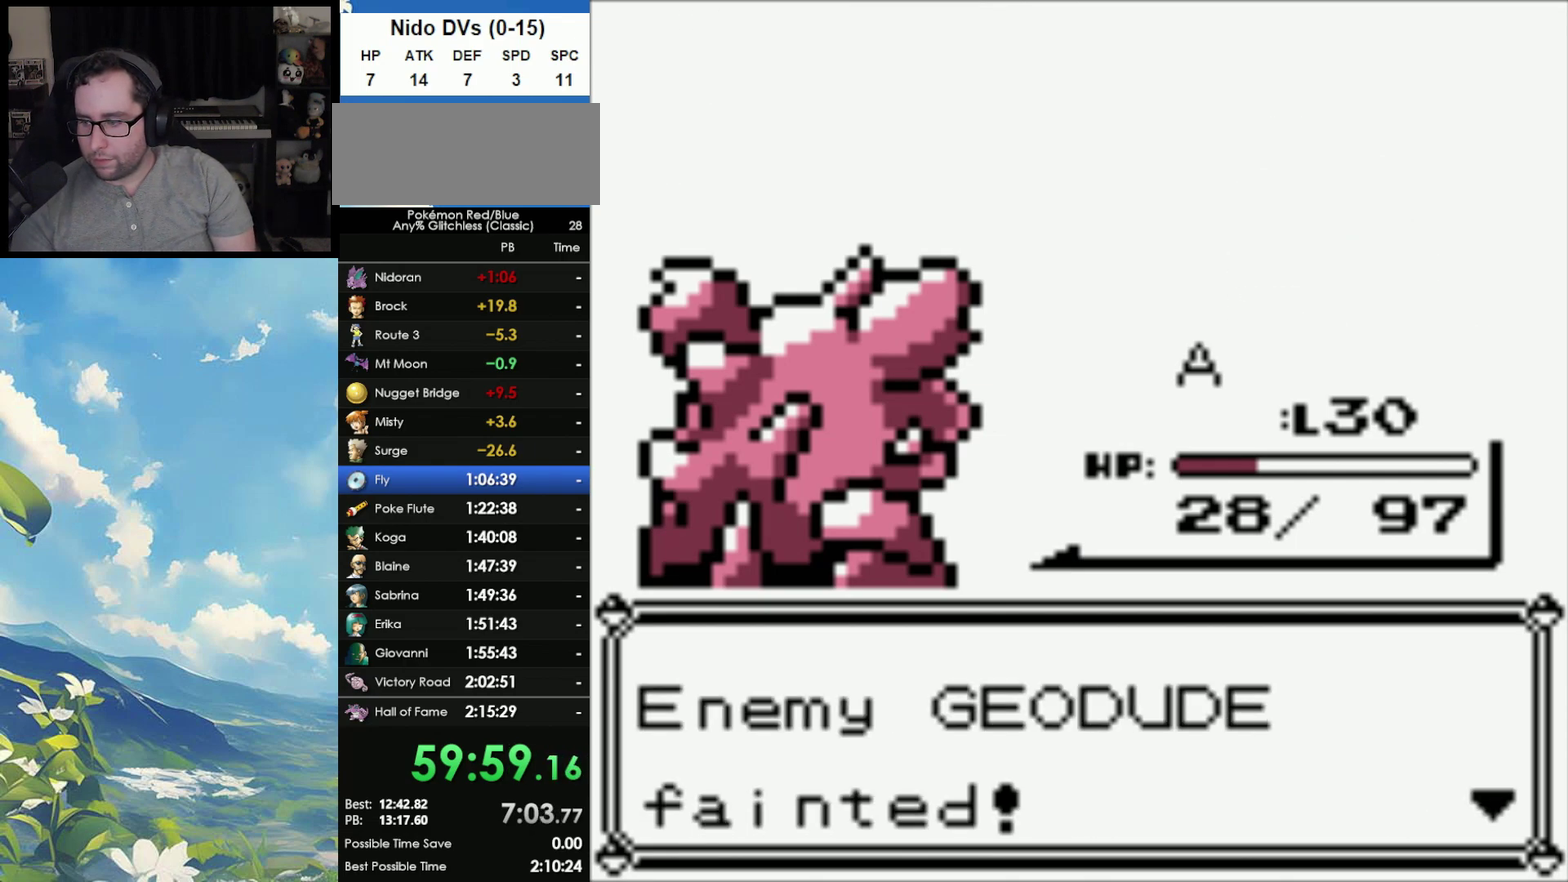
{"buttons": ["A"], "events": [[67, "A", "up"], [133, "A", "down"], [233, "A", "up"], [283, "A", "down"], [367, "A", "up"], [433, "A", "down"]]}
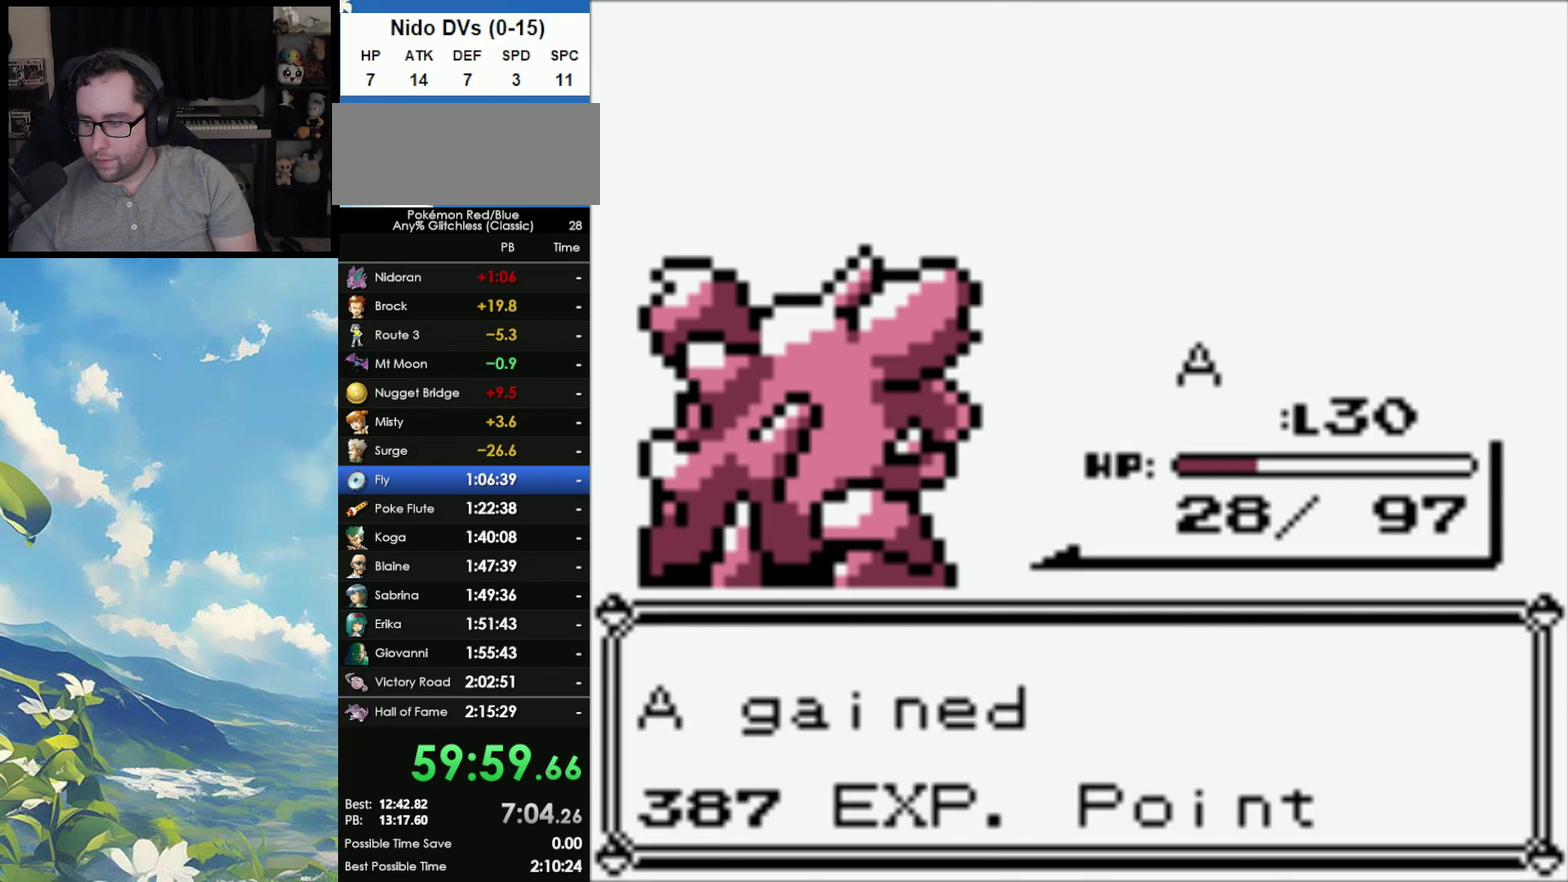
{"buttons": [], "events": [[17, "A", "up"], [117, "A", "down"], [183, "A", "up"], [283, "A", "down"], [333, "A", "up"], [433, "A", "down"], [500, "A", "up"]]}
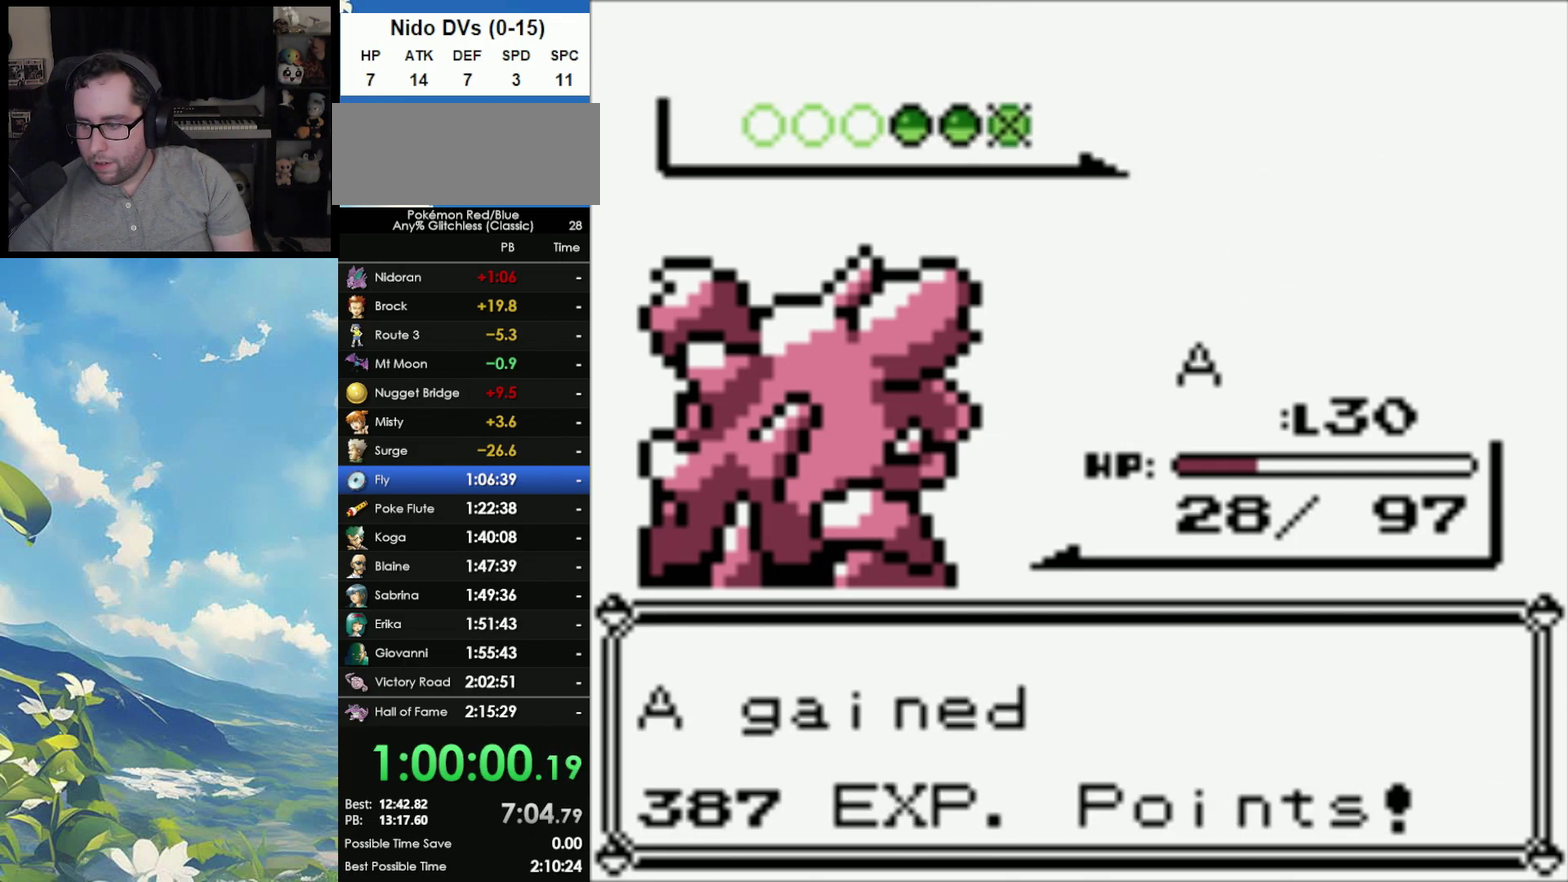
{"buttons": [], "events": [[83, "A", "down"], [150, "A", "up"], [233, "A", "down"], [317, "A", "up"], [383, "A", "down"], [467, "A", "up"]]}
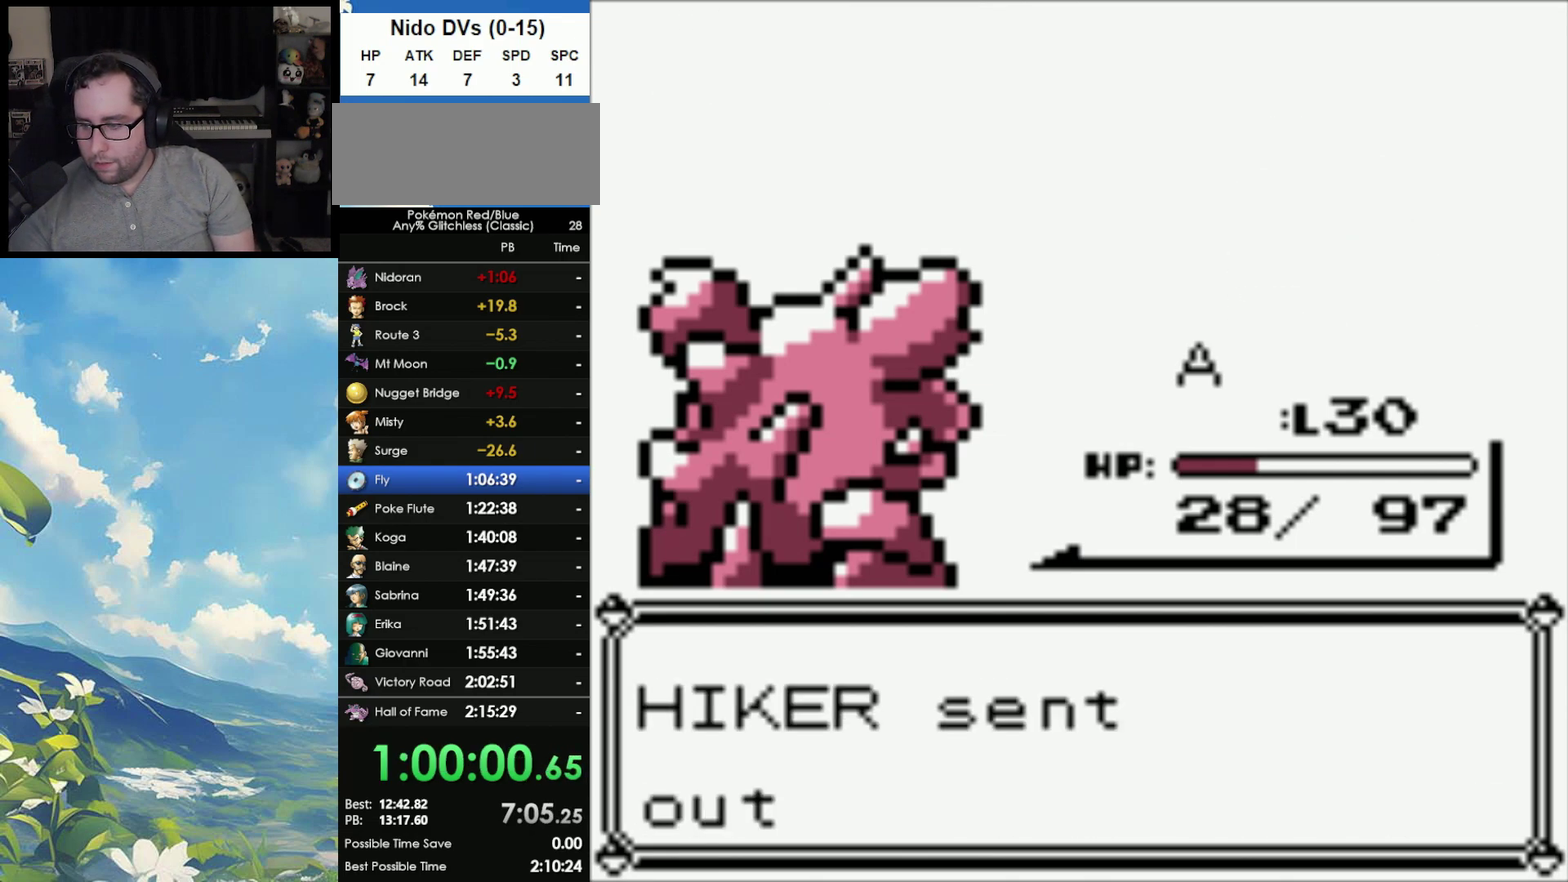
{"buttons": [], "events": [[50, "A", "down"], [133, "A", "up"], [200, "A", "down"], [283, "A", "up"], [333, "A", "down"], [417, "A", "up"]]}
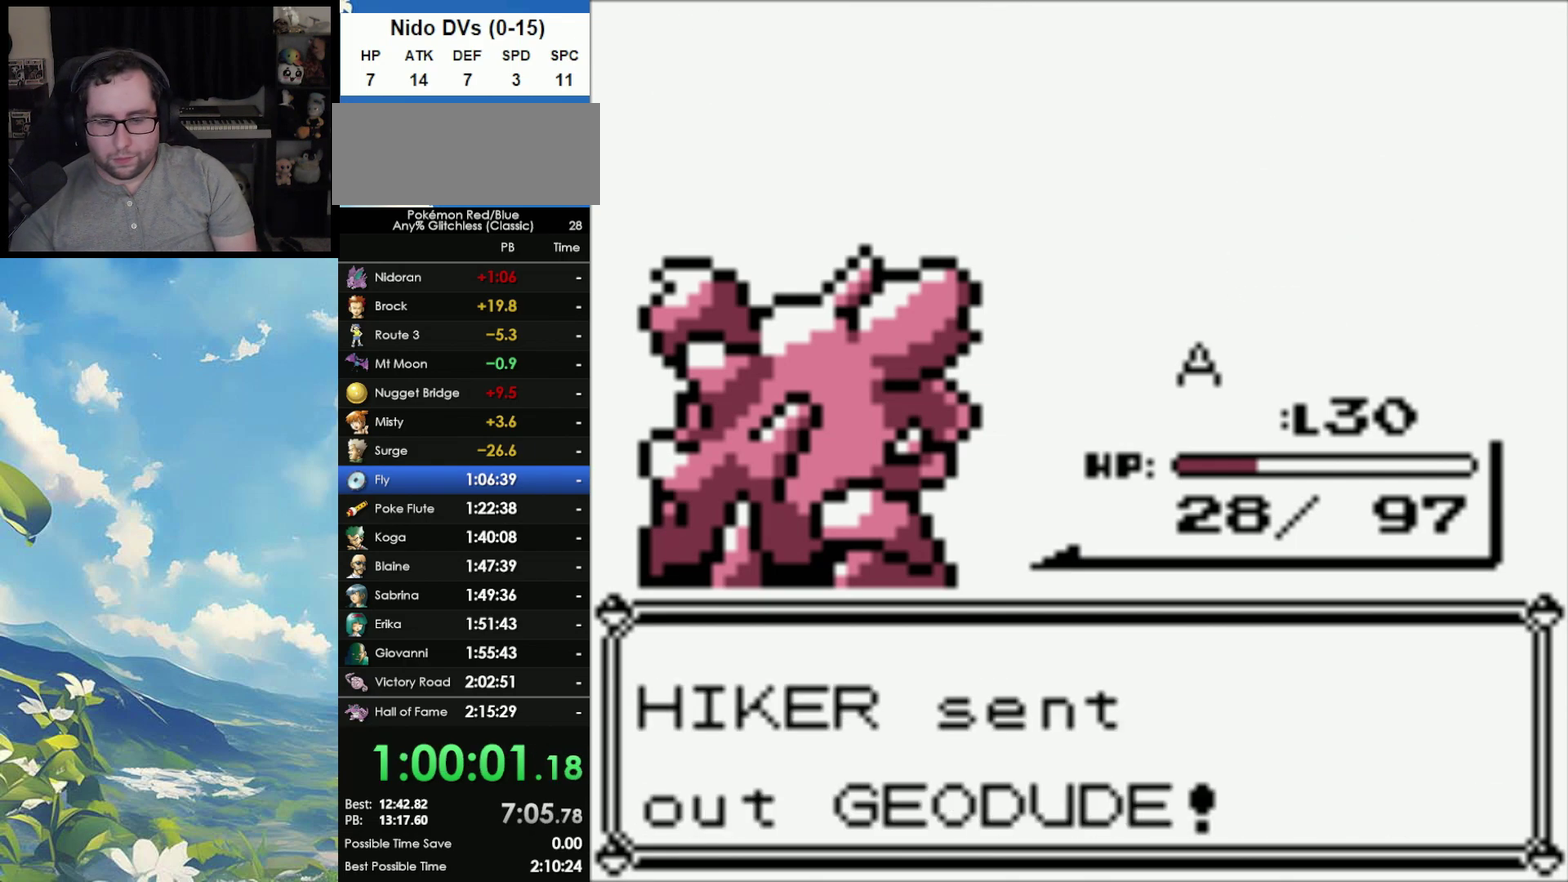
{"buttons": ["A"], "events": [[33, "A", "down"], [117, "A", "up"], [483, "A", "down"]]}
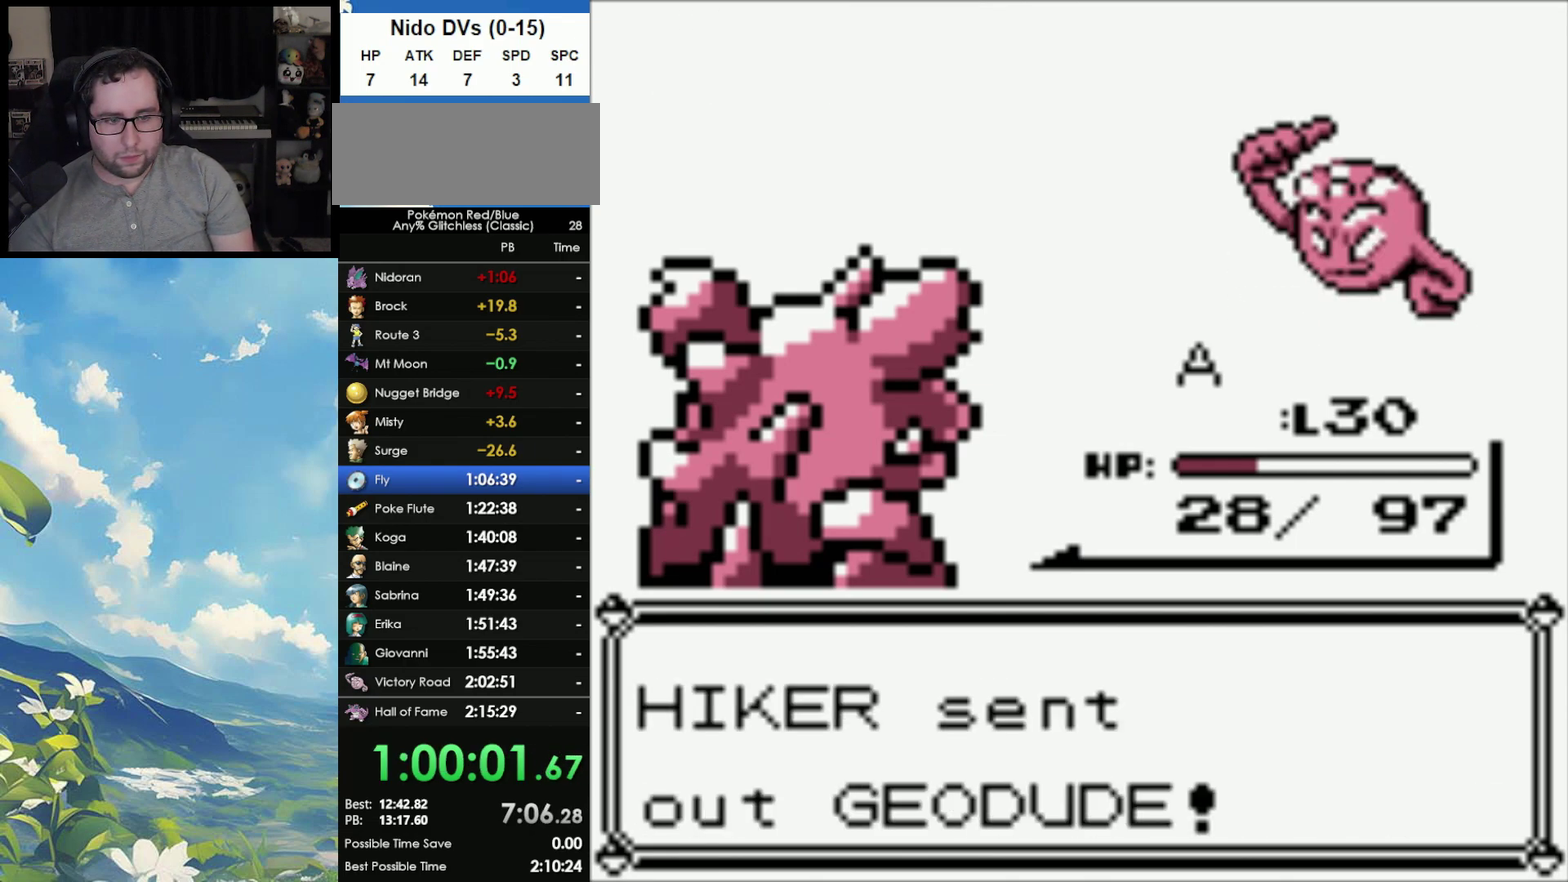
{"buttons": [], "events": [[117, "A", "up"], [250, "A", "down"], [317, "A", "up"], [433, "A", "down"], [500, "A", "up"]]}
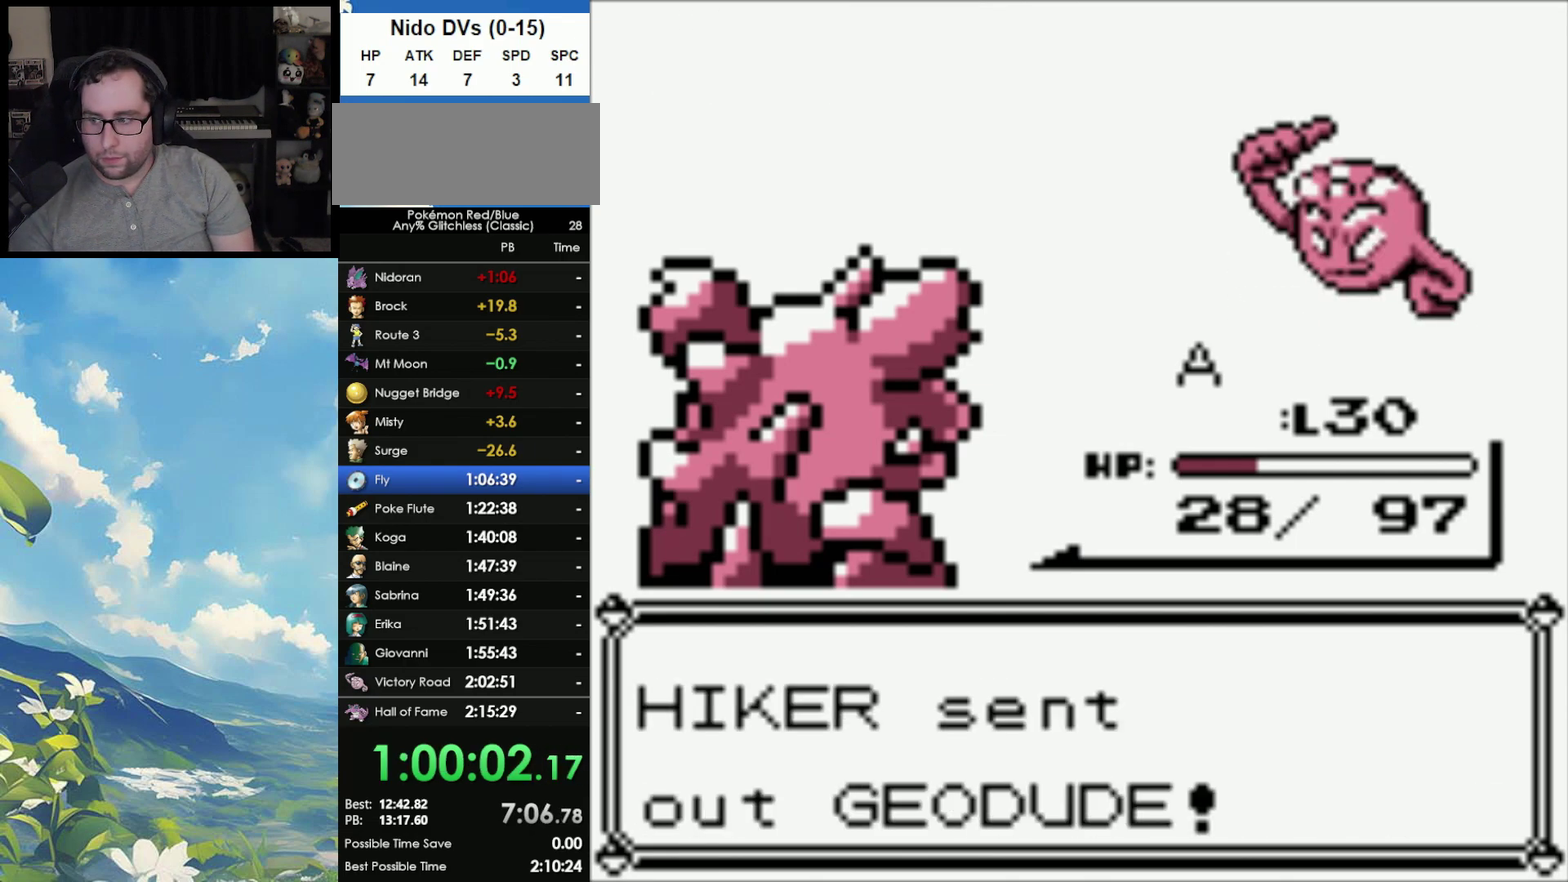
{"buttons": [], "events": [[100, "A", "down"], [183, "A", "up"], [267, "A", "down"], [333, "A", "up"], [433, "A", "down"], [500, "A", "up"]]}
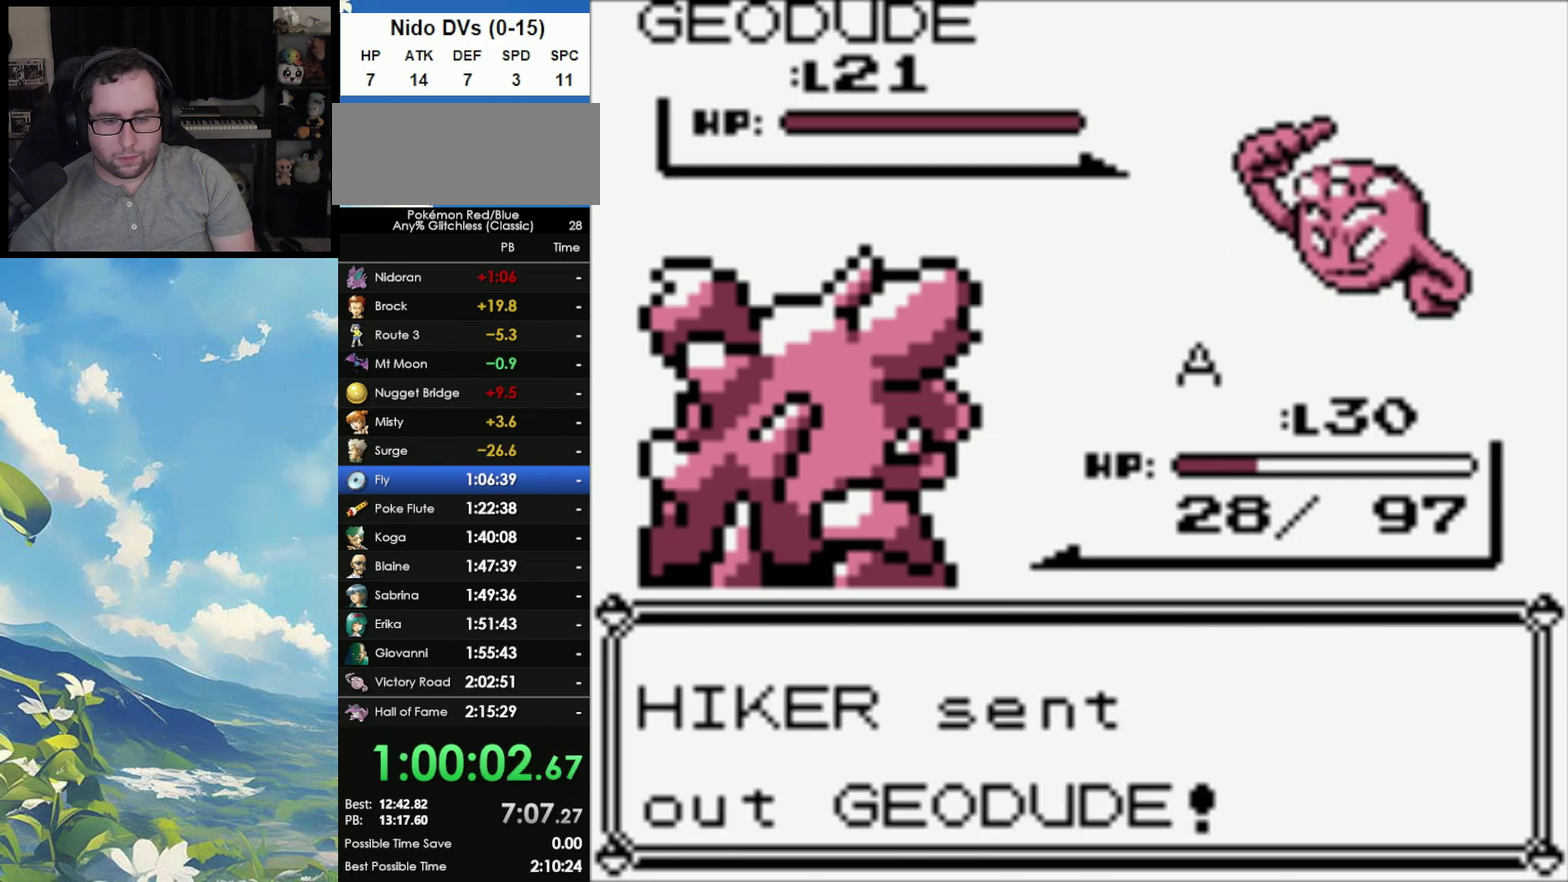
{"buttons": [], "events": [[117, "A", "down"], [183, "A", "up"], [250, "A", "down"], [317, "A", "up"], [400, "A", "down"], [500, "A", "up"]]}
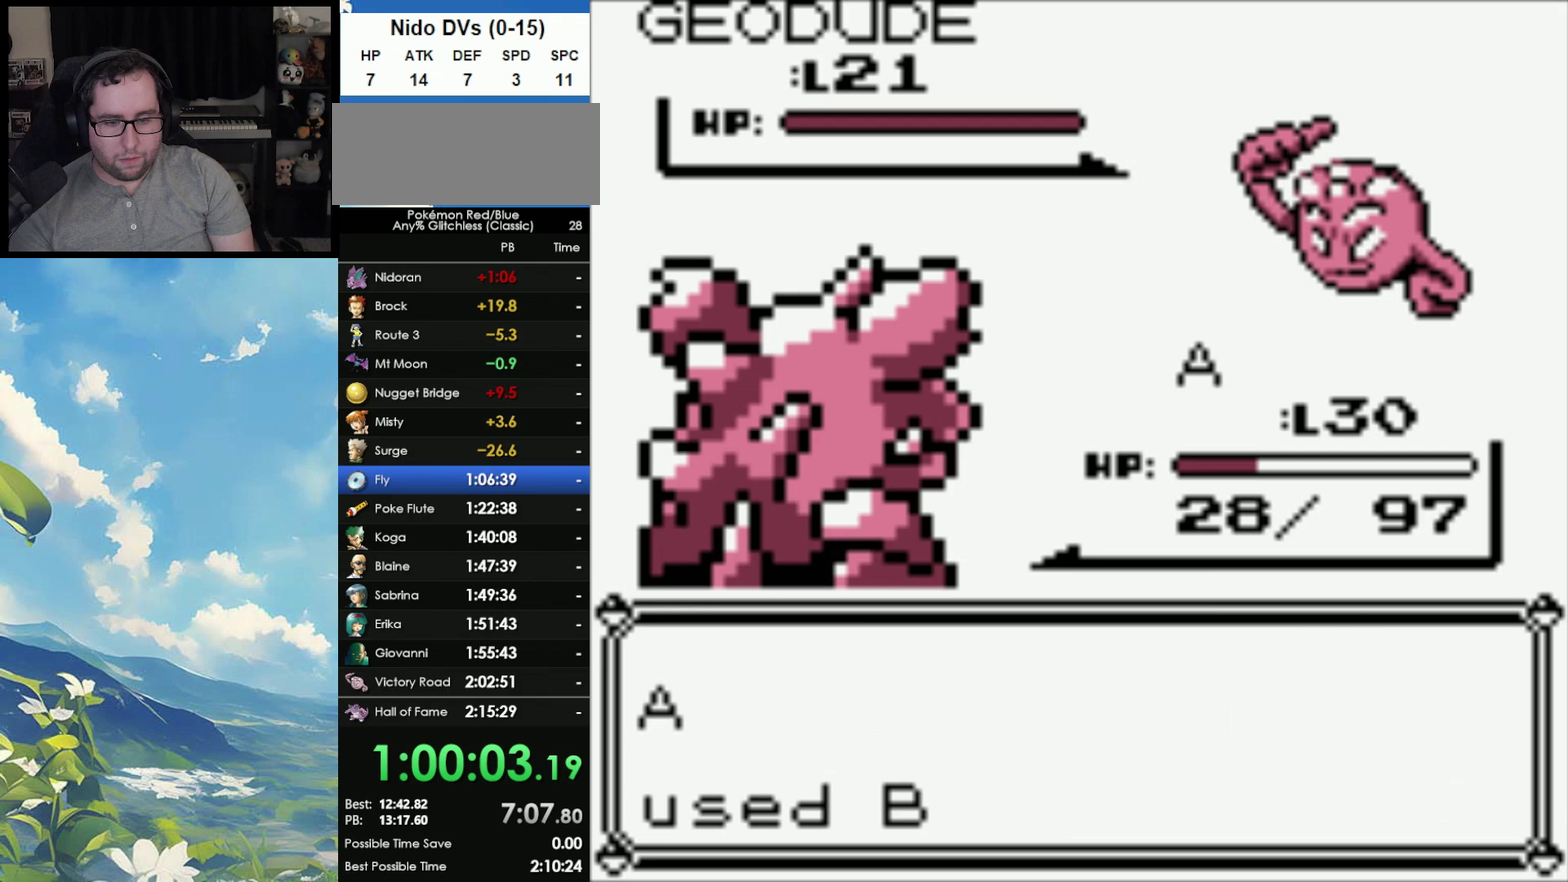
{"buttons": [], "events": [[83, "A", "down"], [150, "A", "up"], [233, "A", "down"], [367, "A", "up"]]}
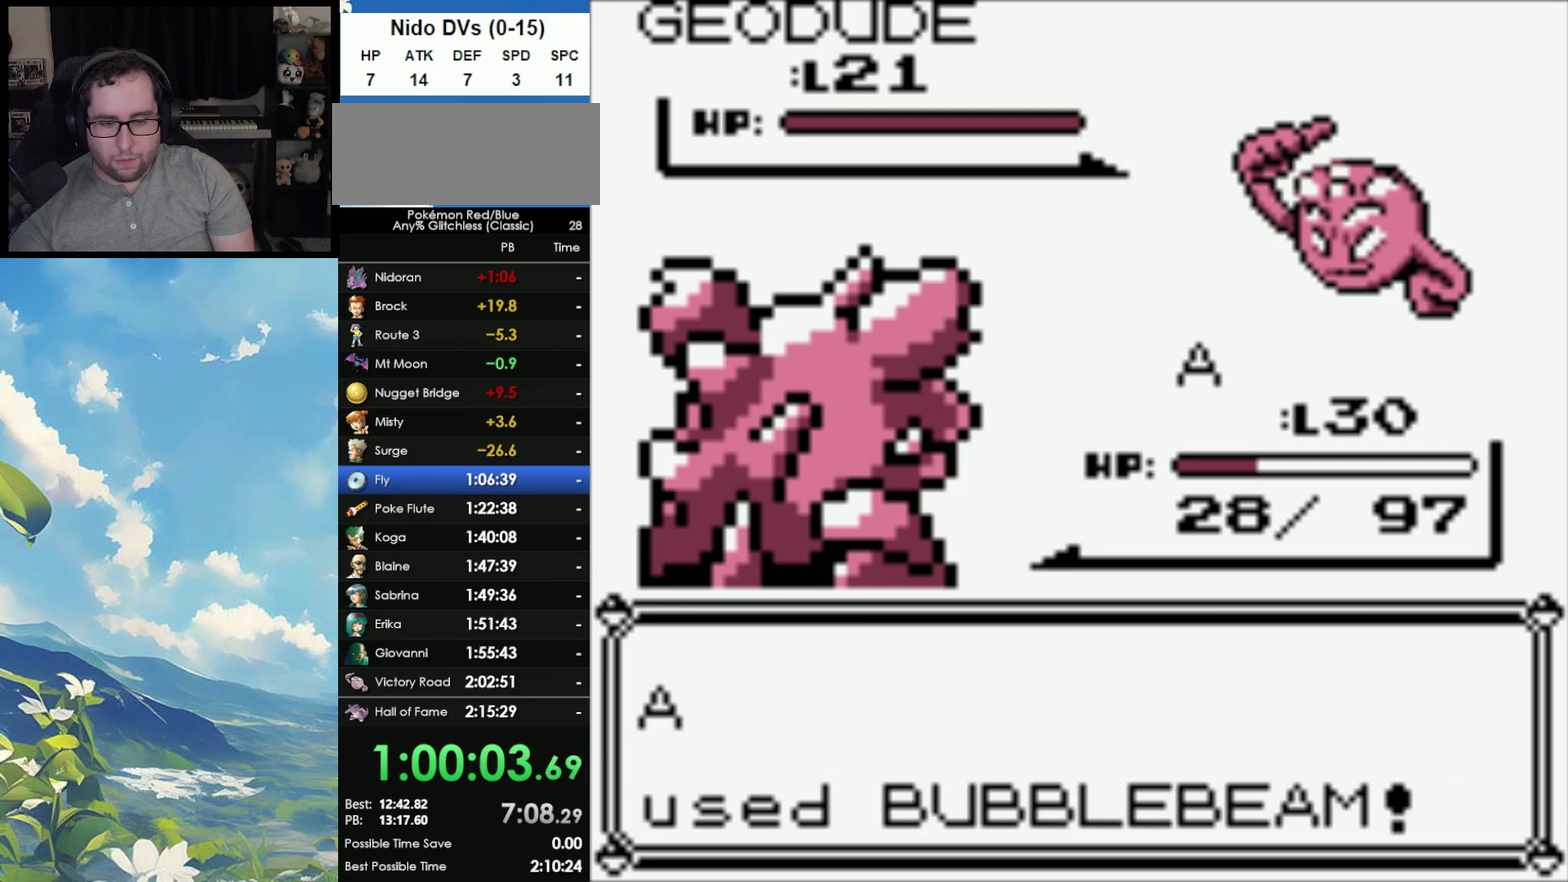
{"buttons": [], "events": []}
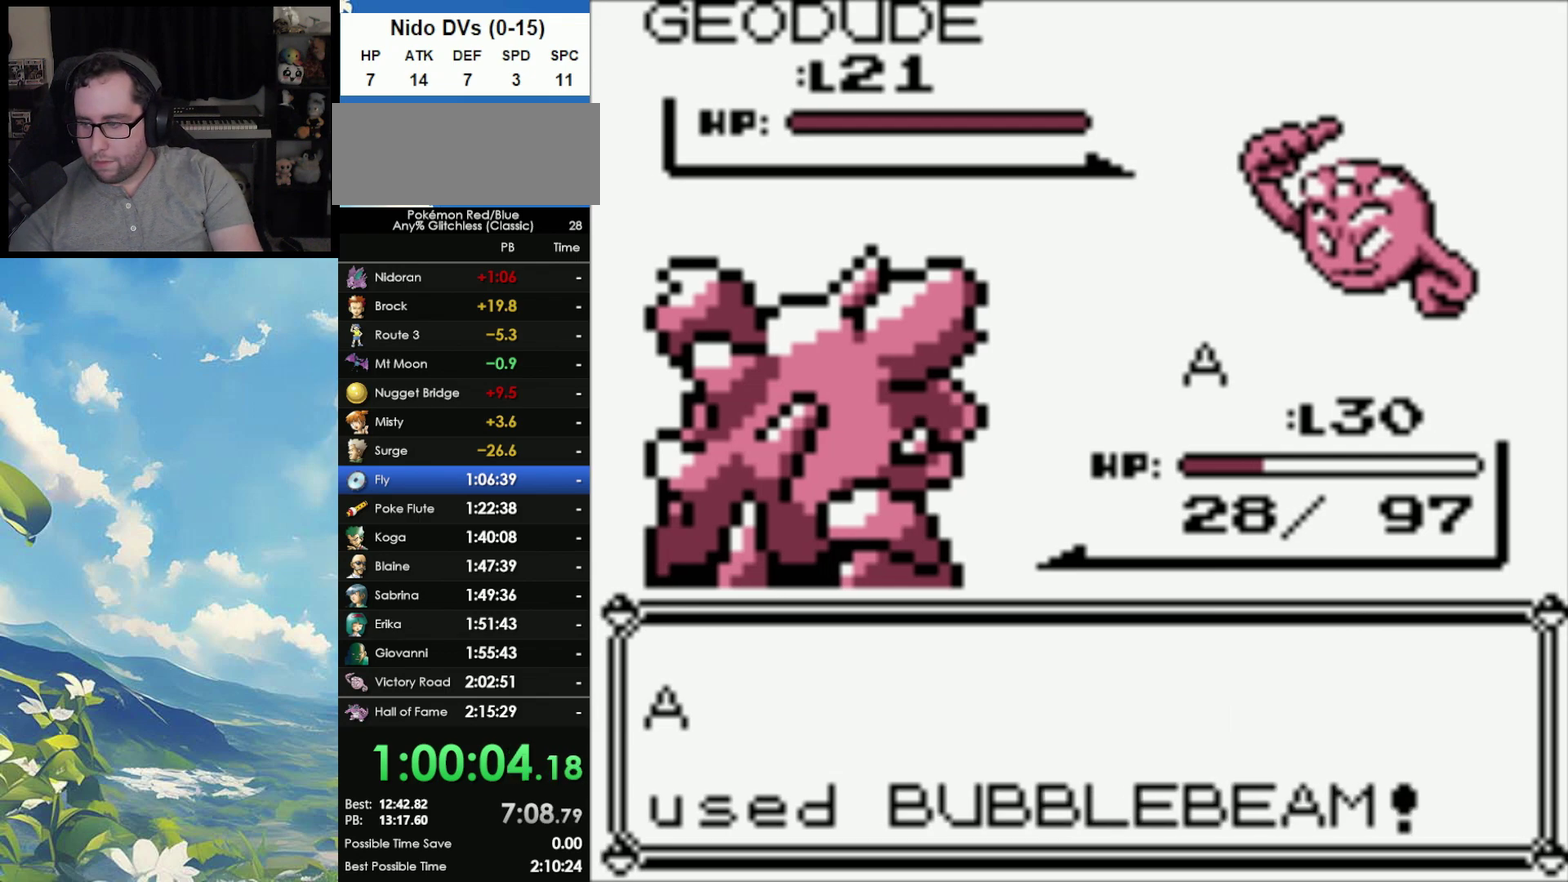
{"buttons": [], "events": []}
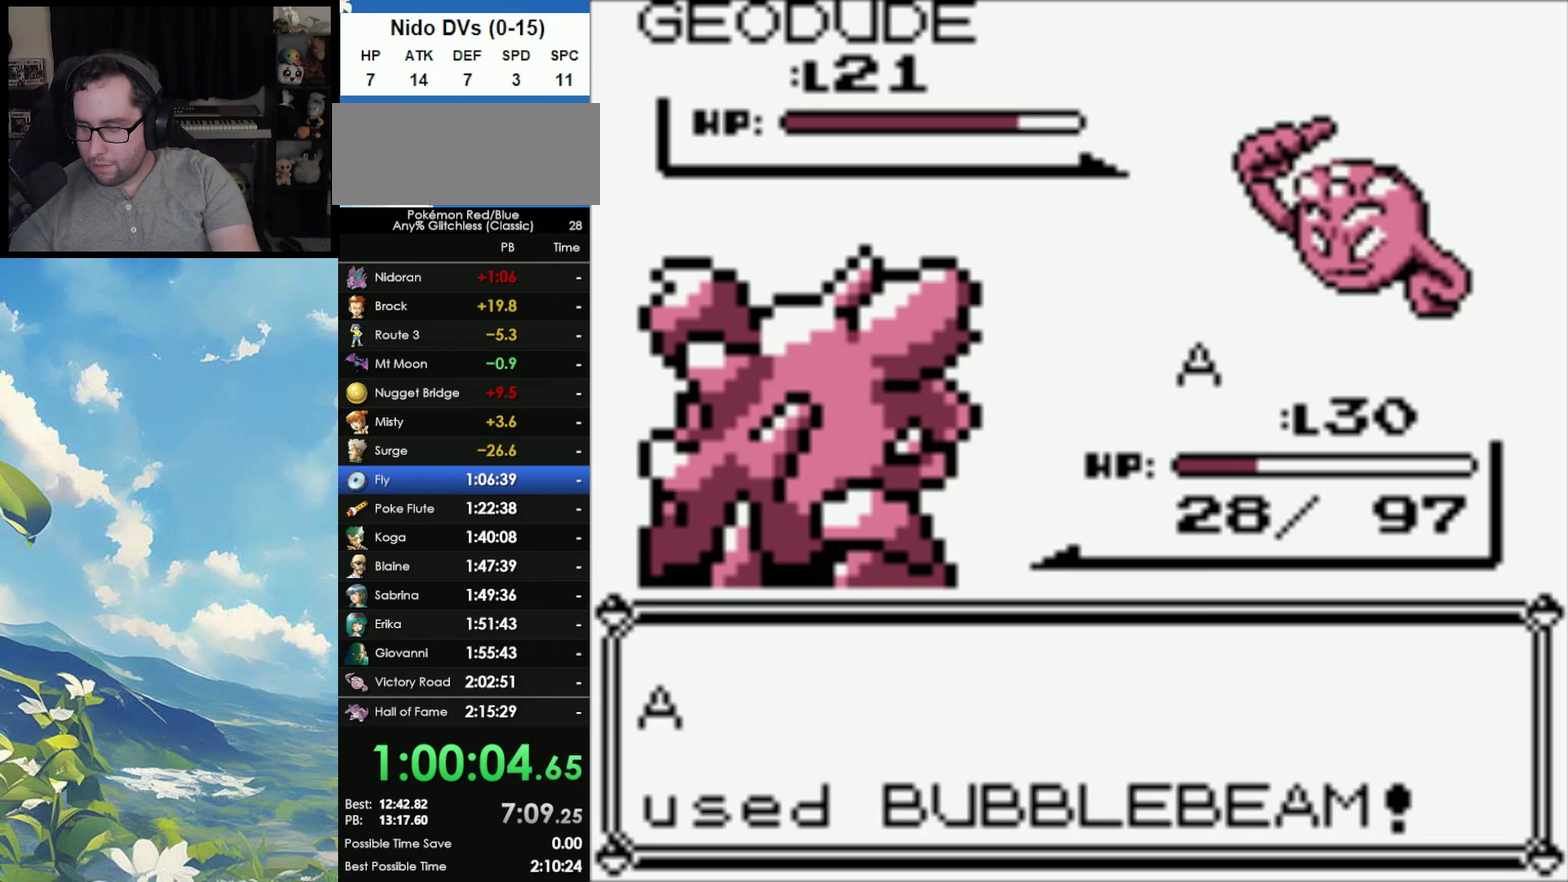
{"buttons": [], "events": []}
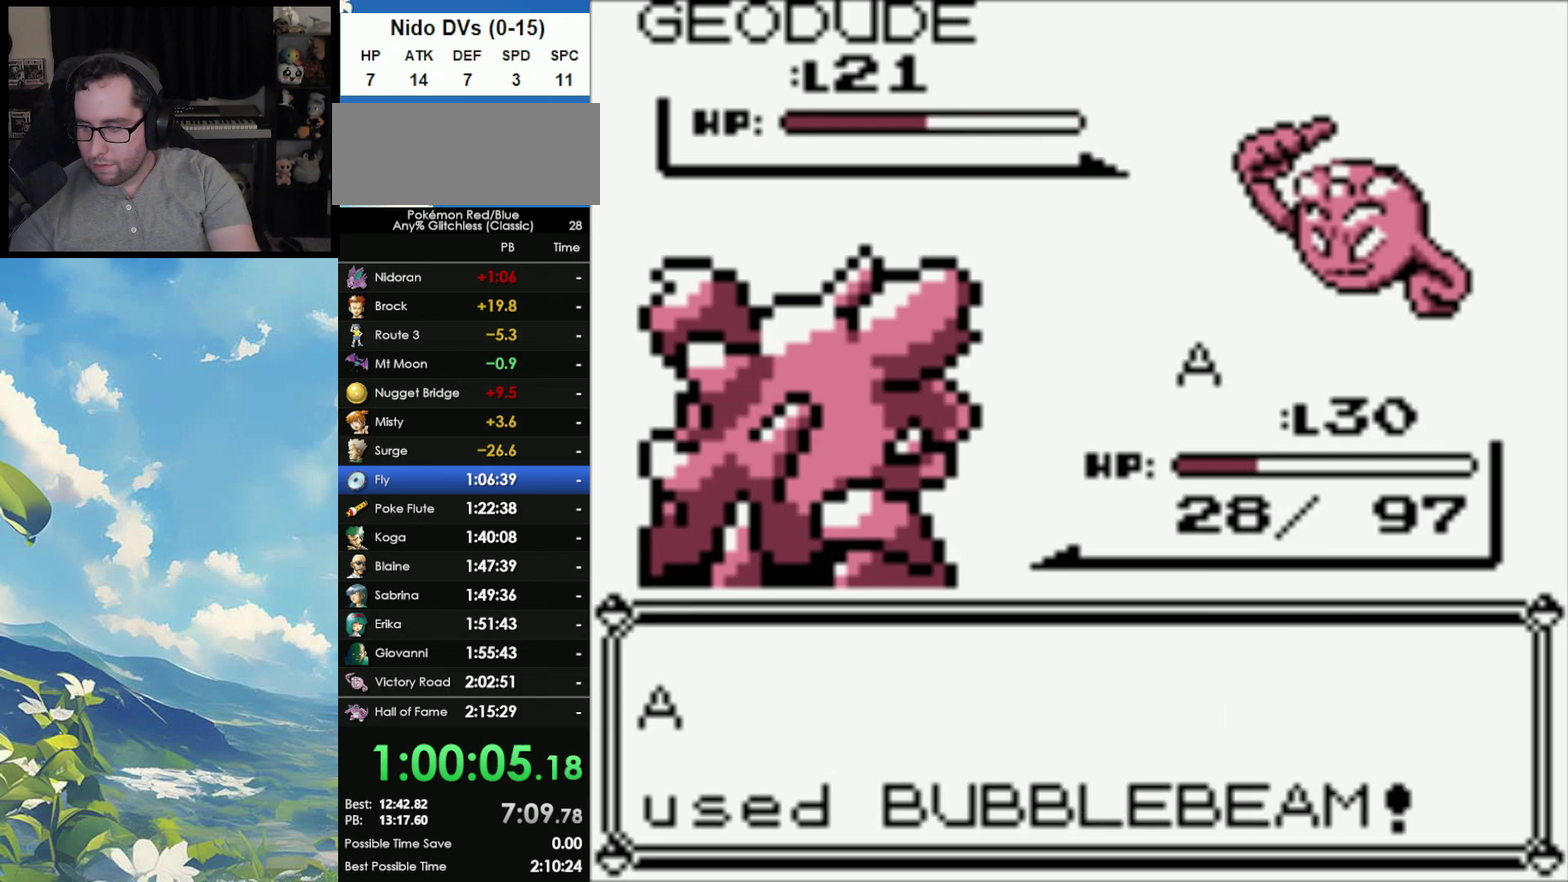
{"buttons": [], "events": []}
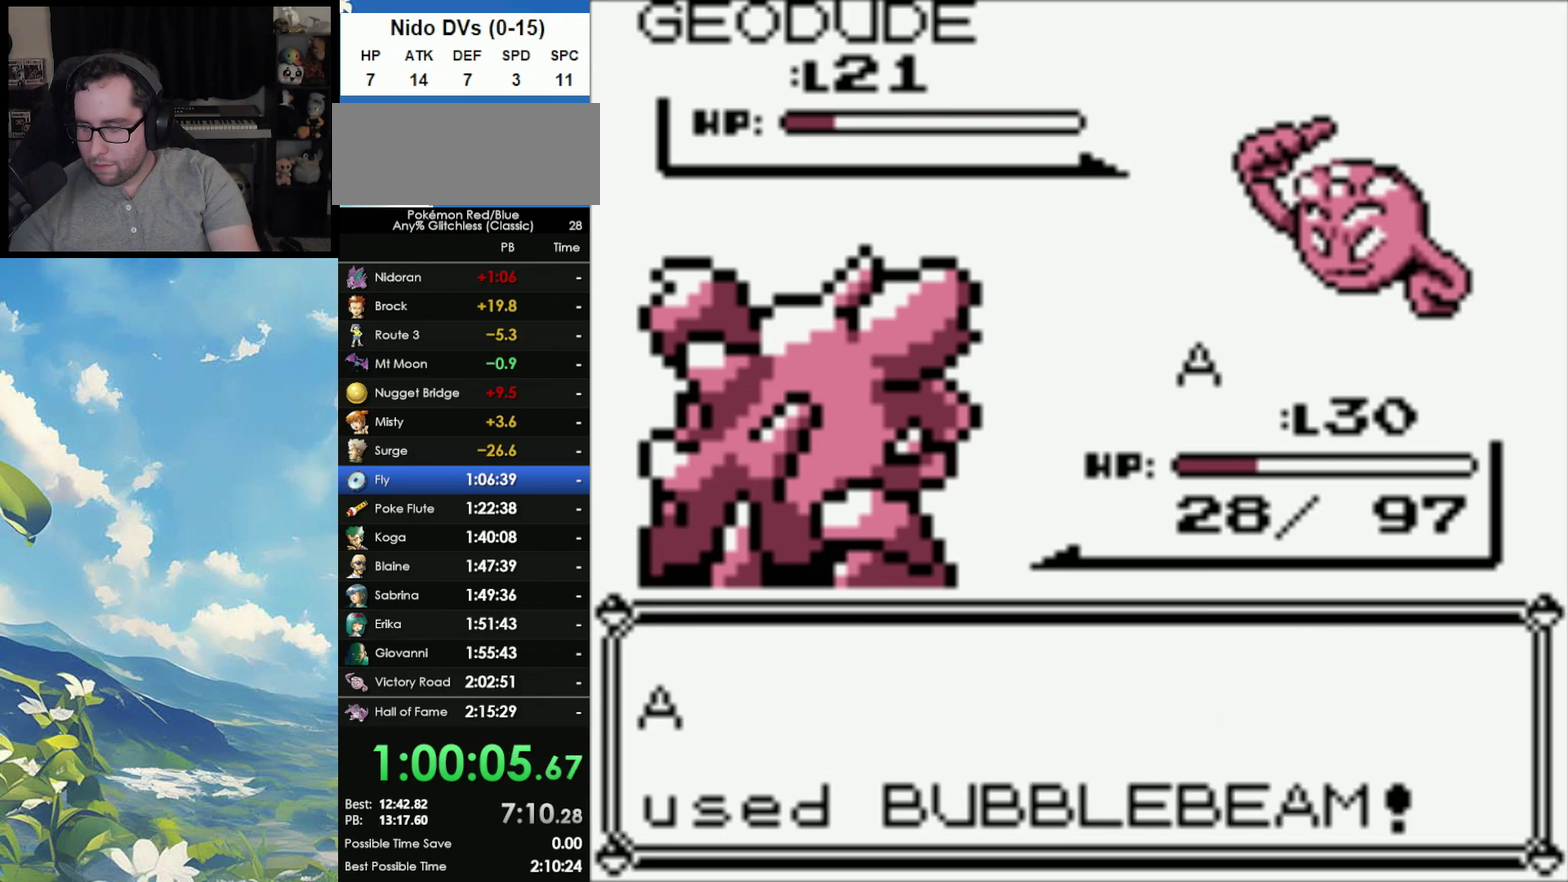
{"buttons": ["A"], "events": [[67, "A", "down"], [150, "A", "up"], [283, "A", "down"], [383, "A", "up"], [483, "A", "down"]]}
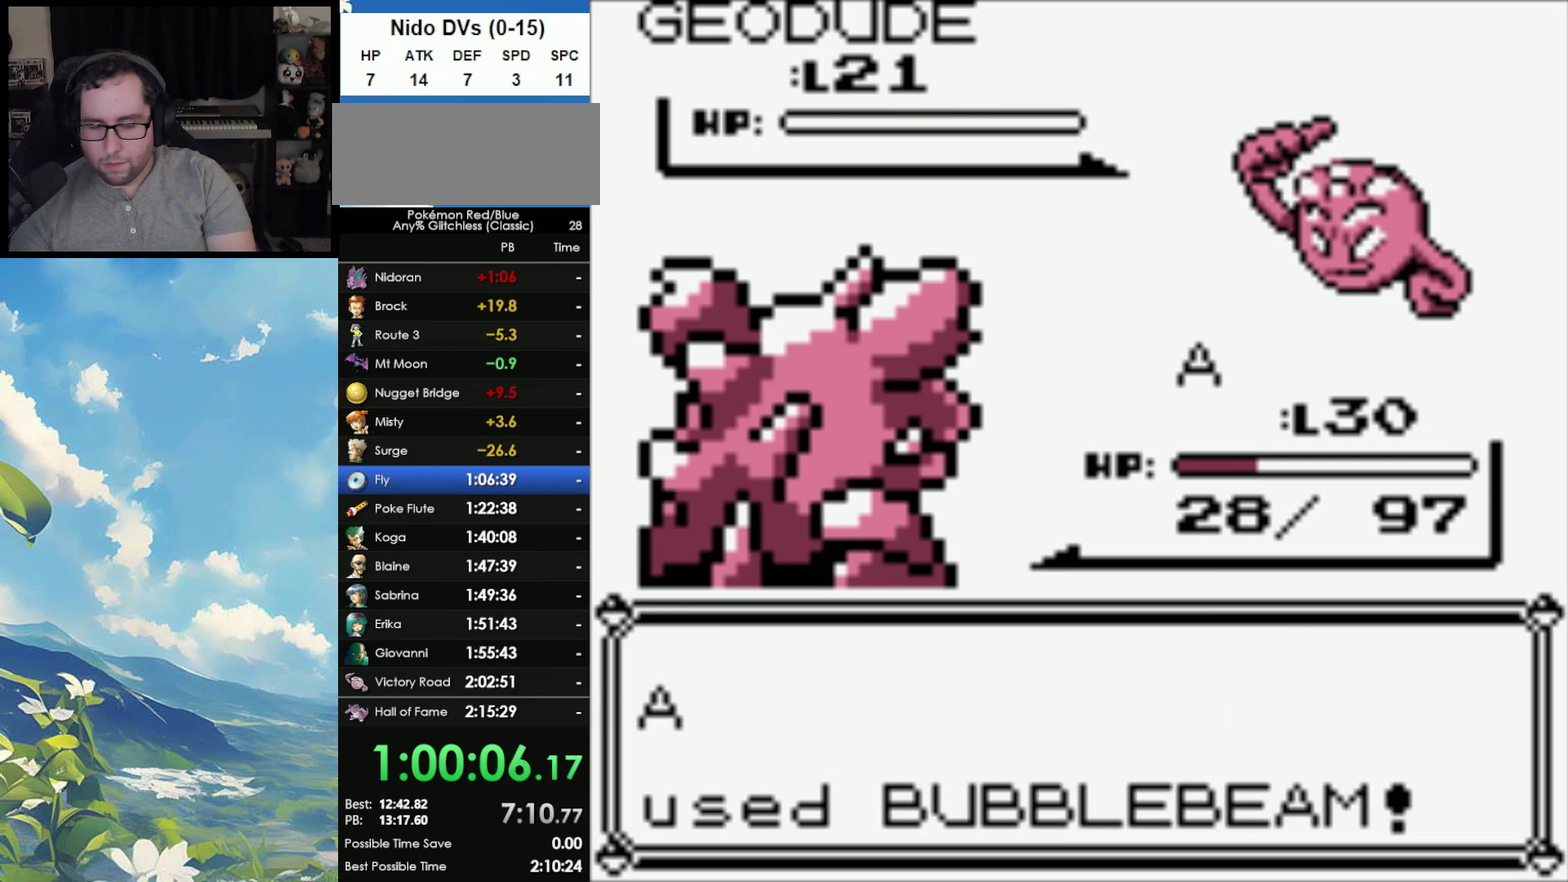
{"buttons": [], "events": [[83, "A", "up"], [183, "A", "down"], [300, "A", "up"], [400, "A", "down"], [450, "A", "up"]]}
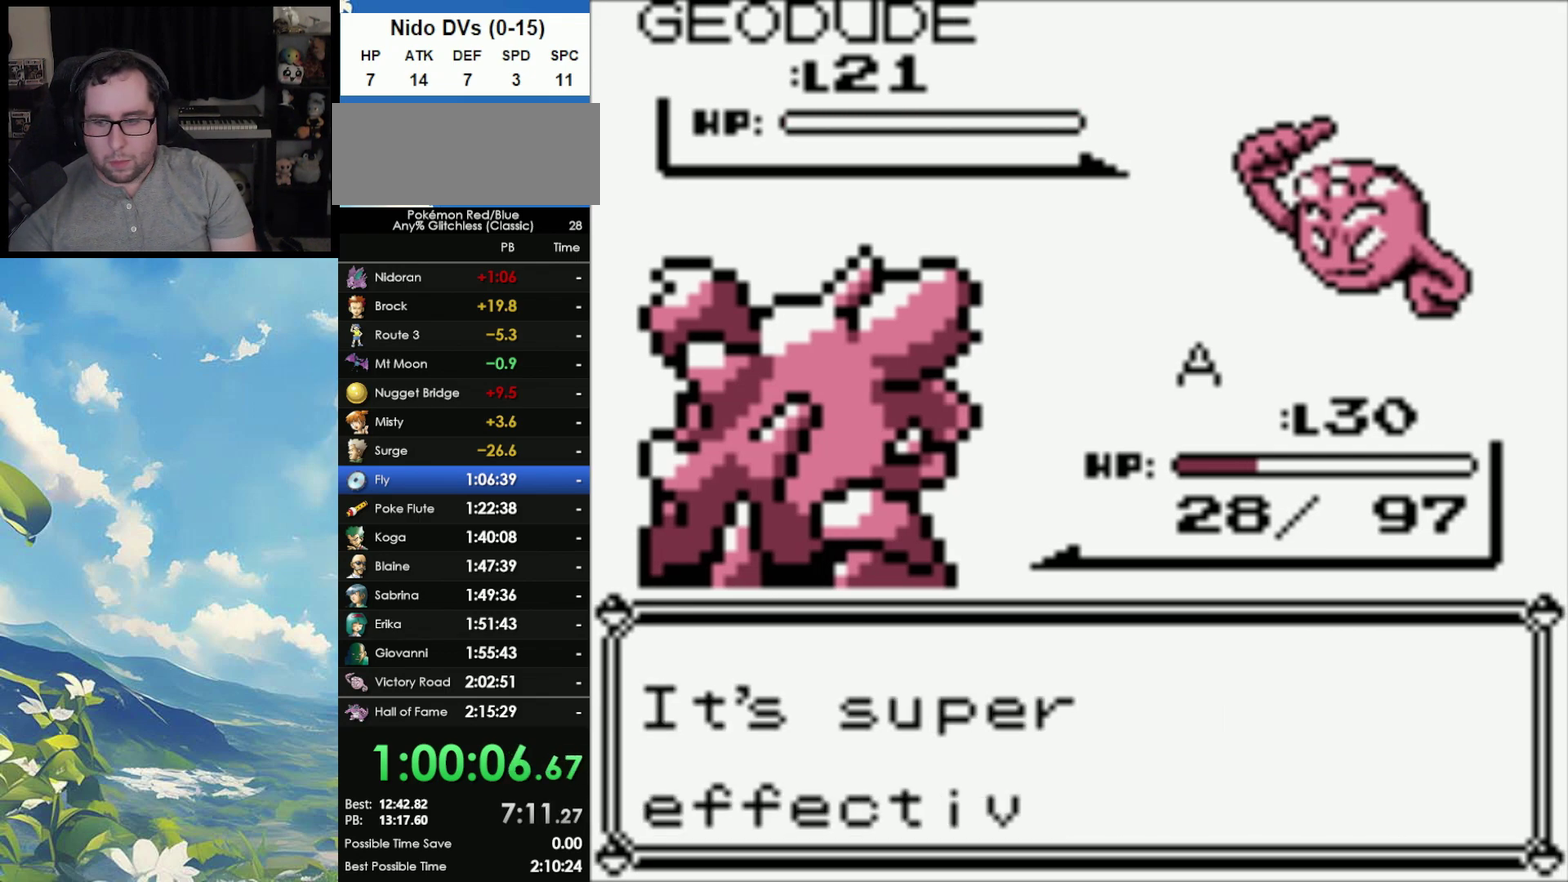
{"buttons": [], "events": [[33, "A", "down"], [133, "A", "up"], [217, "A", "down"], [283, "A", "up"], [400, "A", "down"], [450, "A", "up"]]}
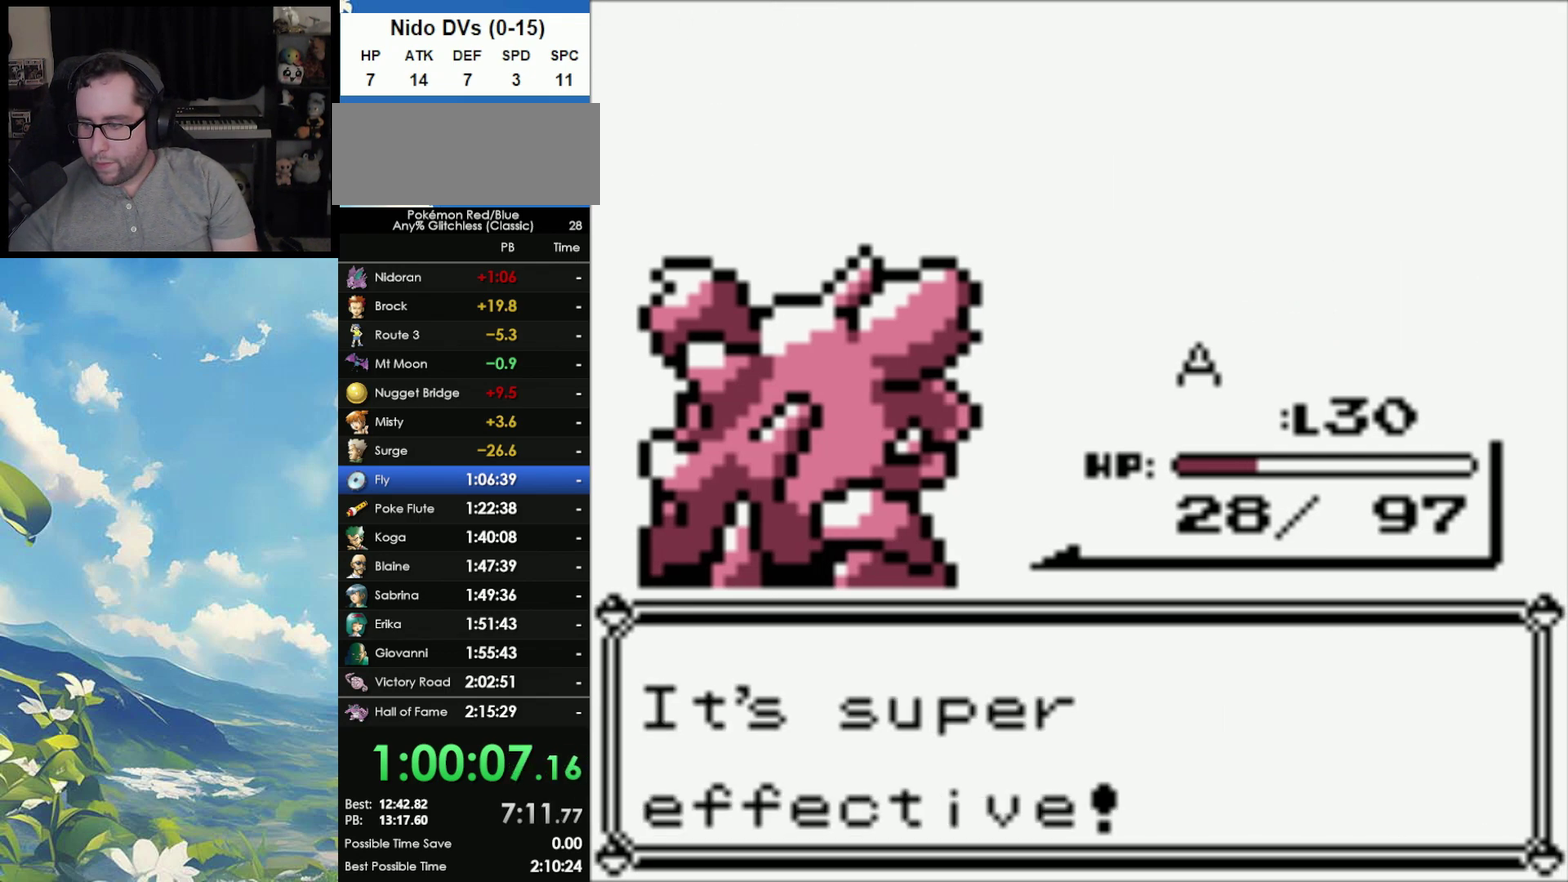
{"buttons": ["A"], "events": [[100, "A", "down"], [150, "A", "up"], [267, "A", "down"], [367, "A", "up"], [450, "A", "down"]]}